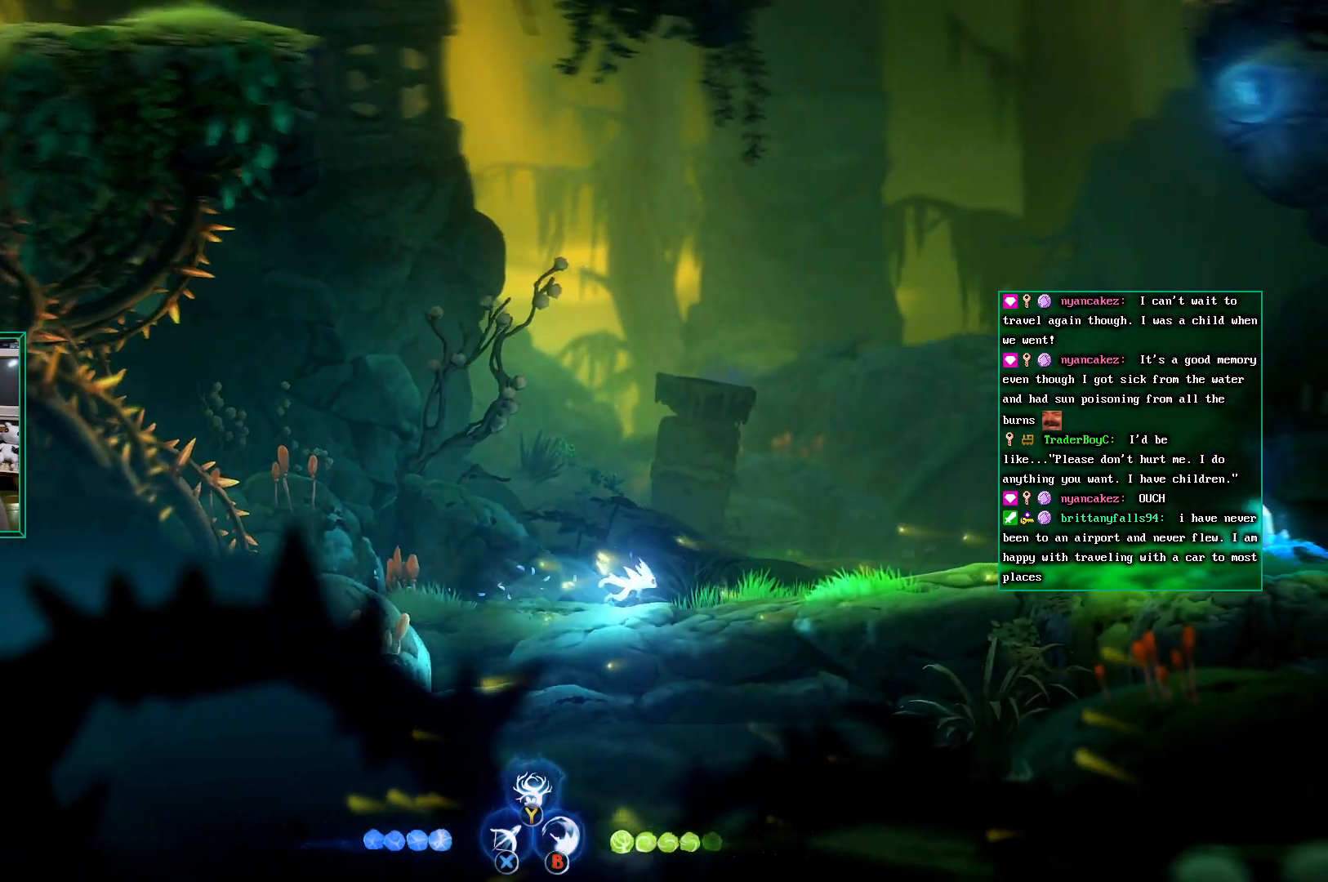
Gameplay with a controller (Xbox layout); each line is a JSON object with the inputs held at the frame after it. "events" lists button and stick changes between this image and that frame as [ms after this image, input, new state], when the widget could be followed in between. Not read: HOME L3 R3 right_stick.
{"buttons": [], "left_stick": "up-right", "events": []}
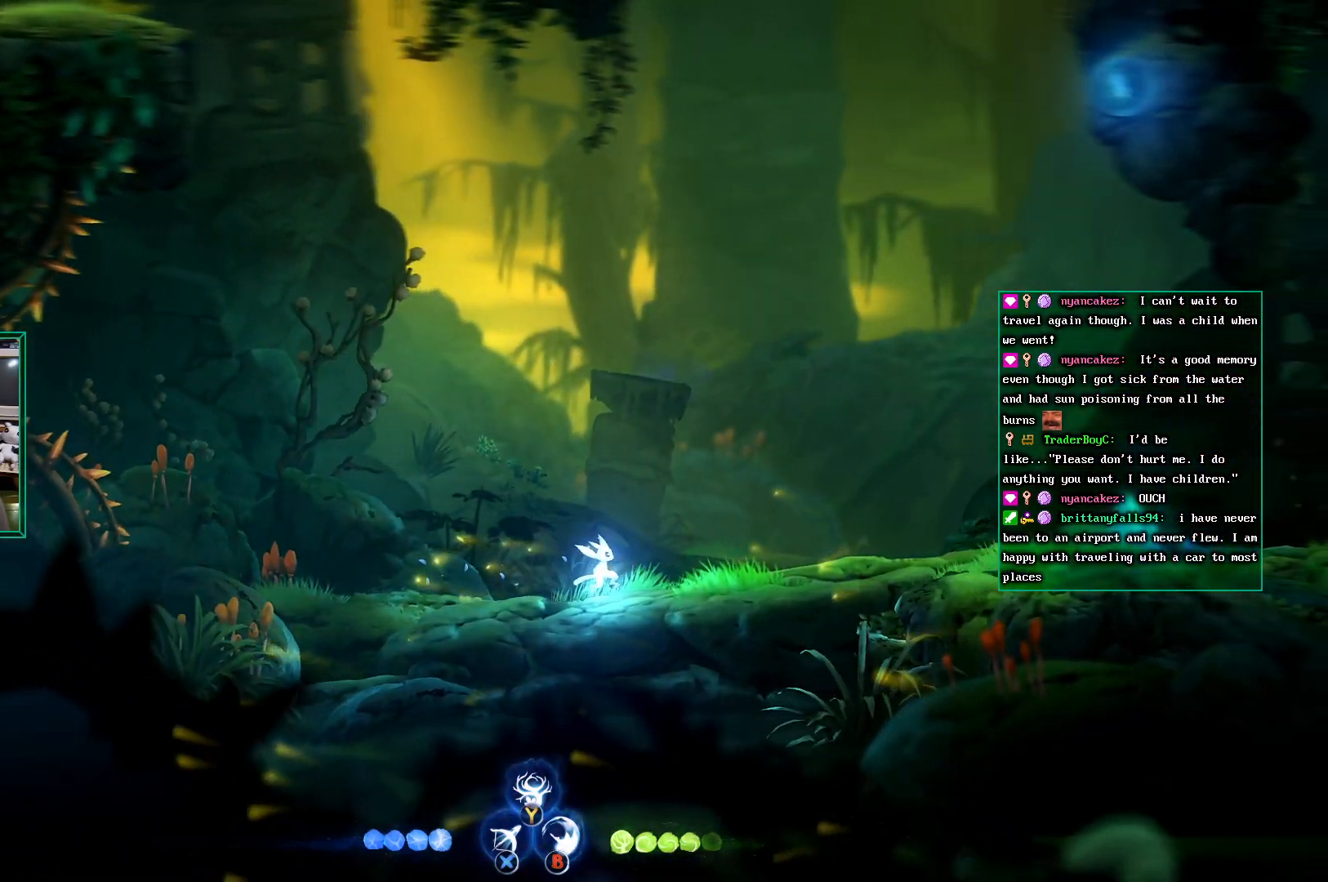
{"buttons": ["X"], "left_stick": "up-right", "events": [[333, "X", "down"]]}
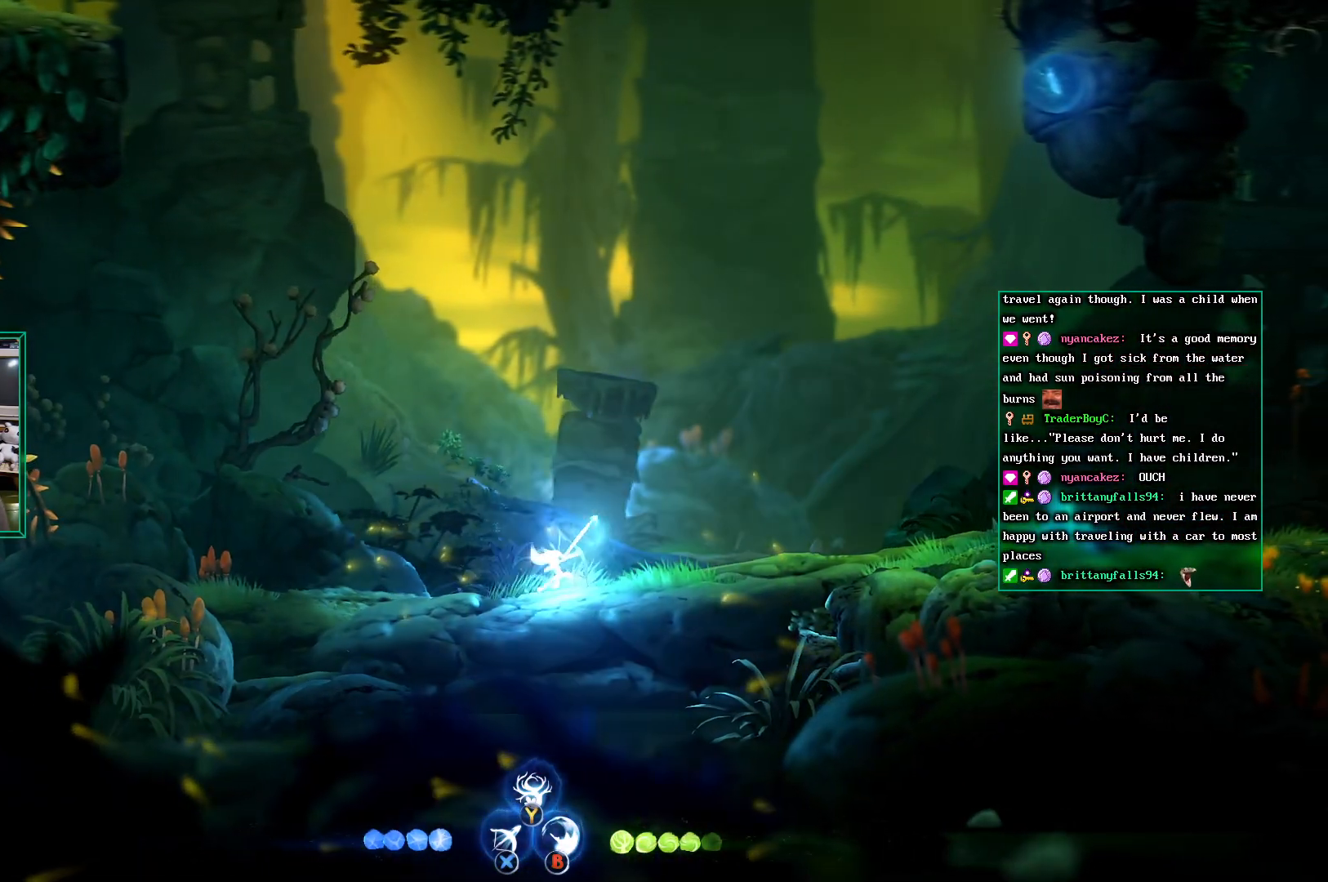
{"buttons": ["X"], "left_stick": "up-right", "events": []}
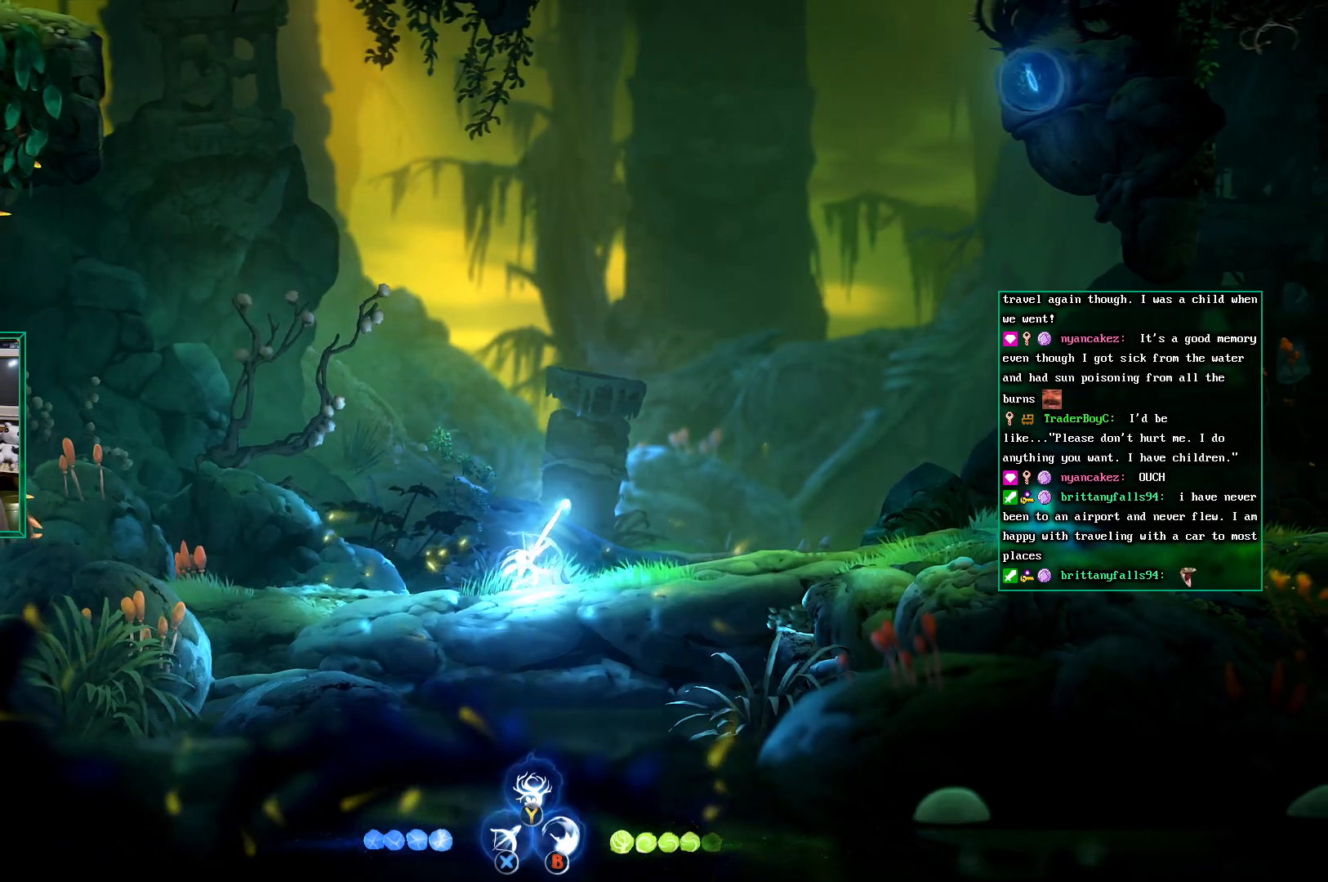
{"buttons": ["X"], "left_stick": "up-right", "events": []}
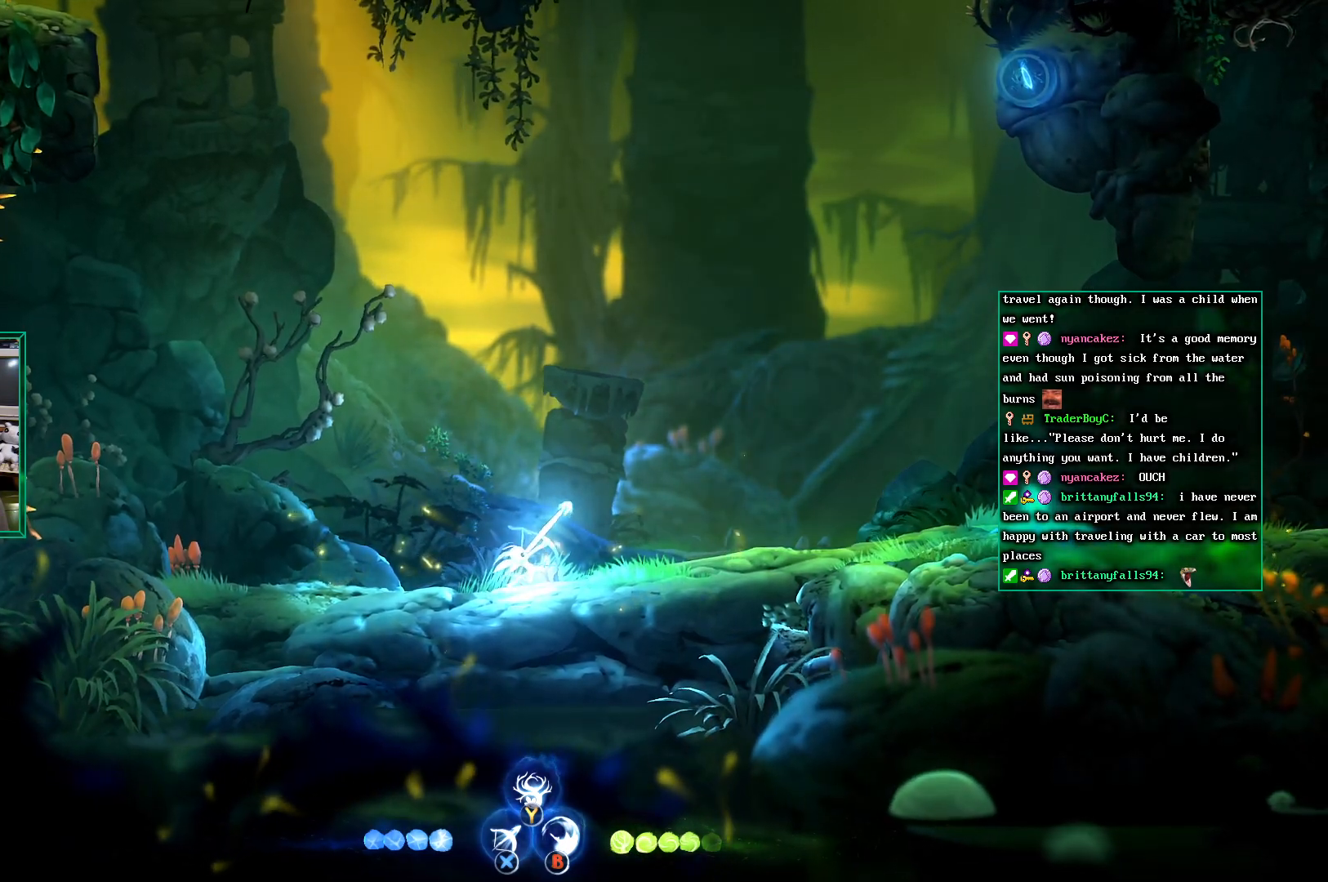
{"buttons": [], "left_stick": "center", "events": [[50, "X", "up"], [233, "left_stick", "center"]]}
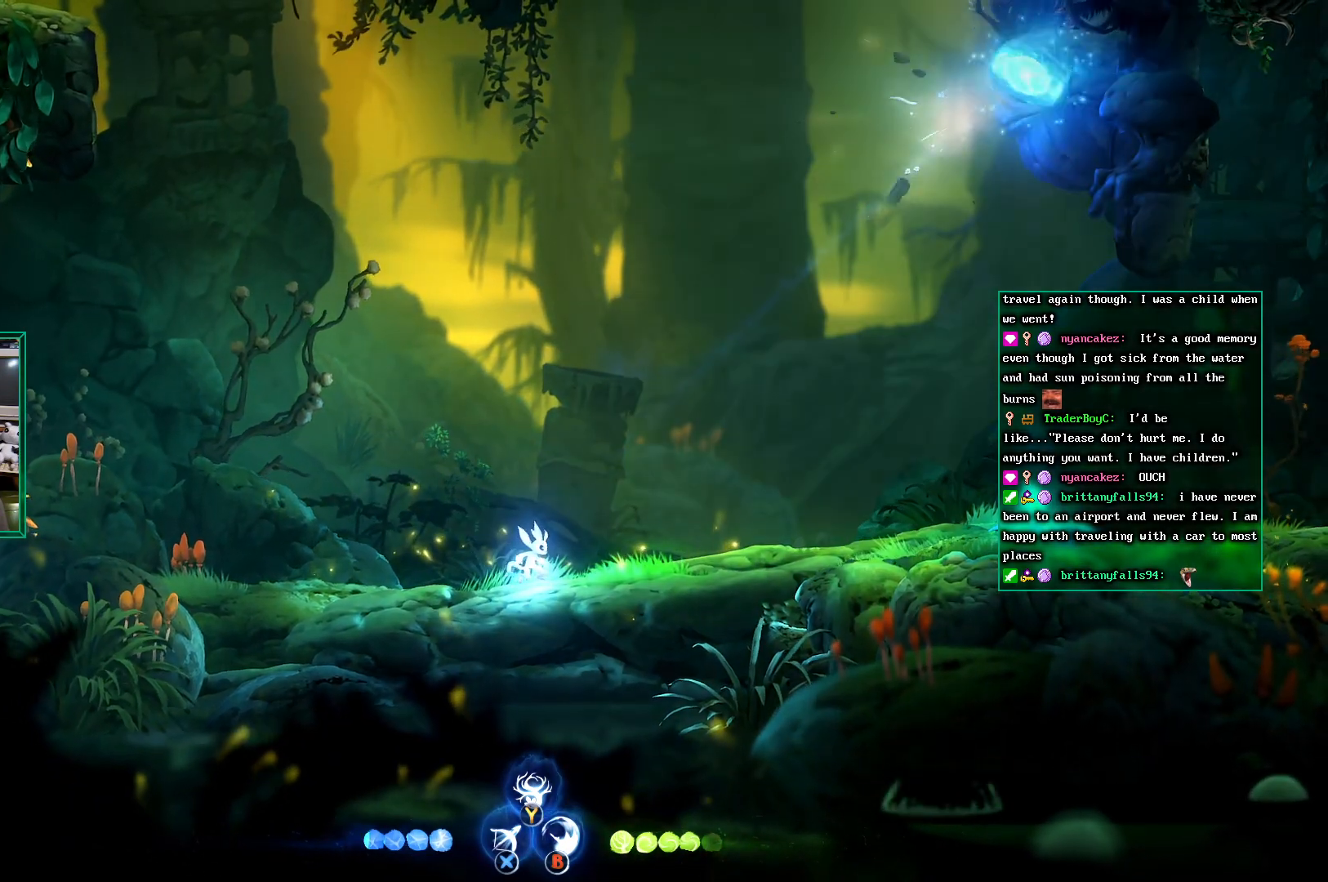
{"buttons": [], "left_stick": "left", "events": [[200, "left_stick", "left"]]}
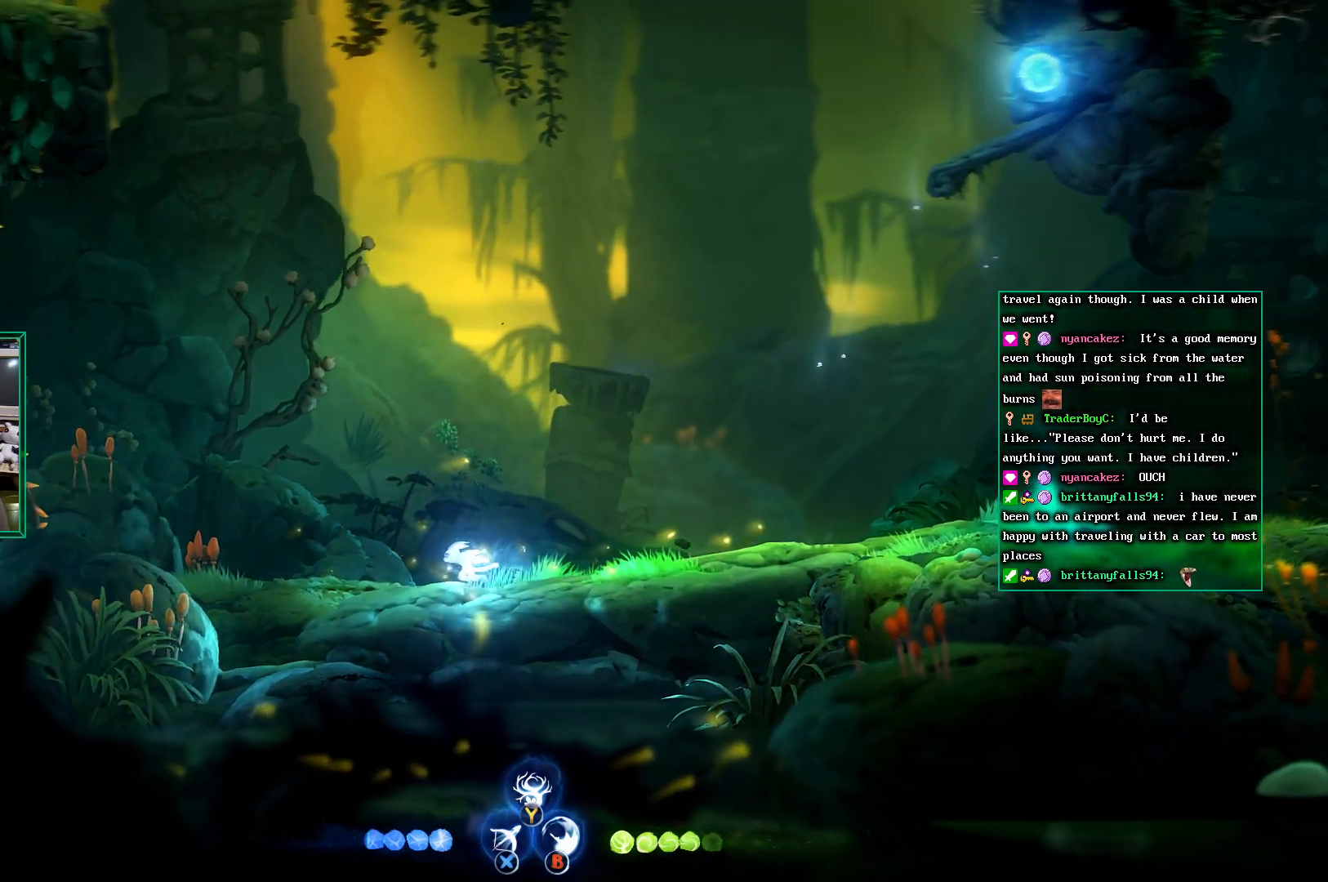
{"buttons": [], "left_stick": "left", "events": []}
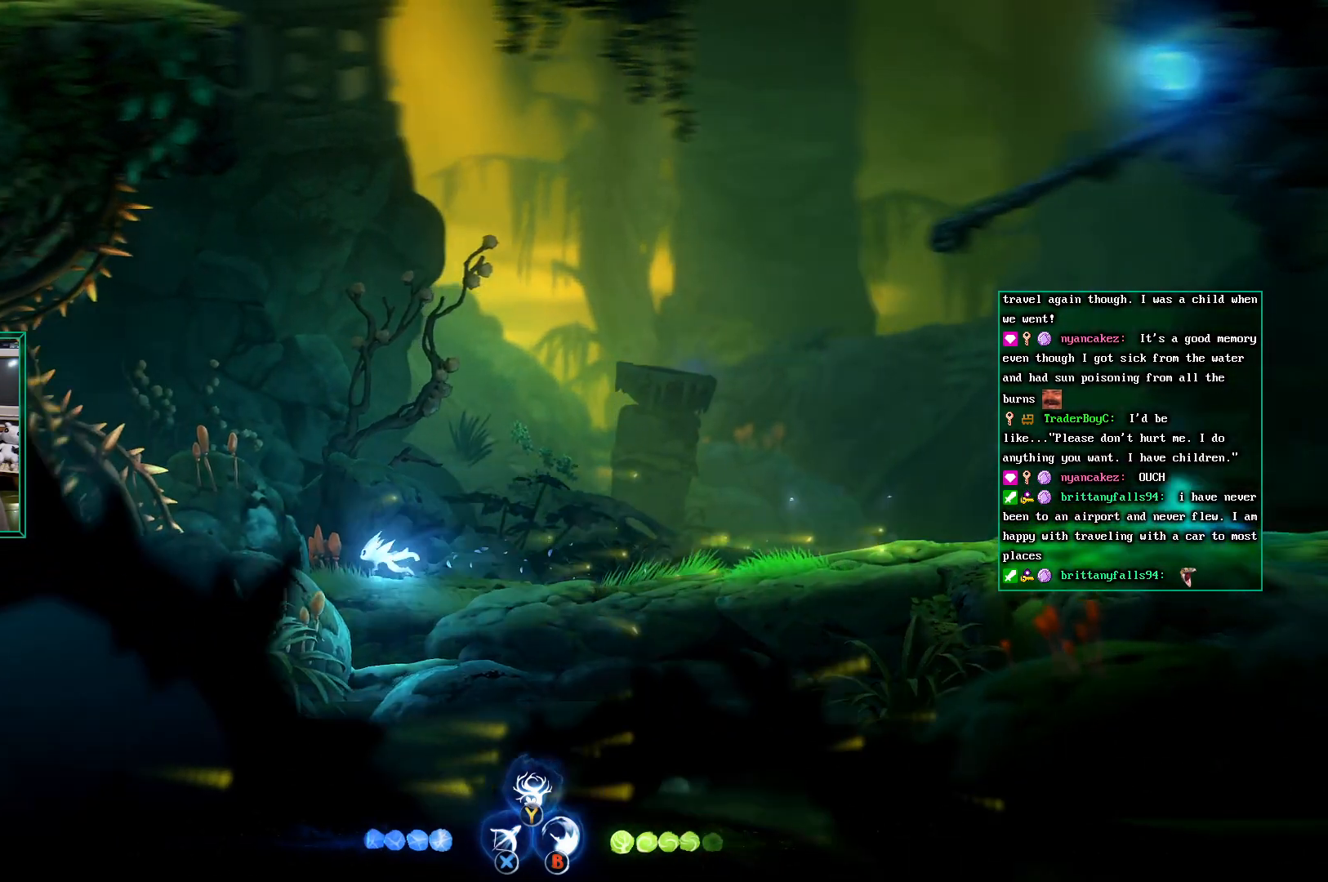
{"buttons": [], "left_stick": "center", "events": [[183, "left_stick", "center"], [283, "left_stick", "right"], [383, "left_stick", "center"]]}
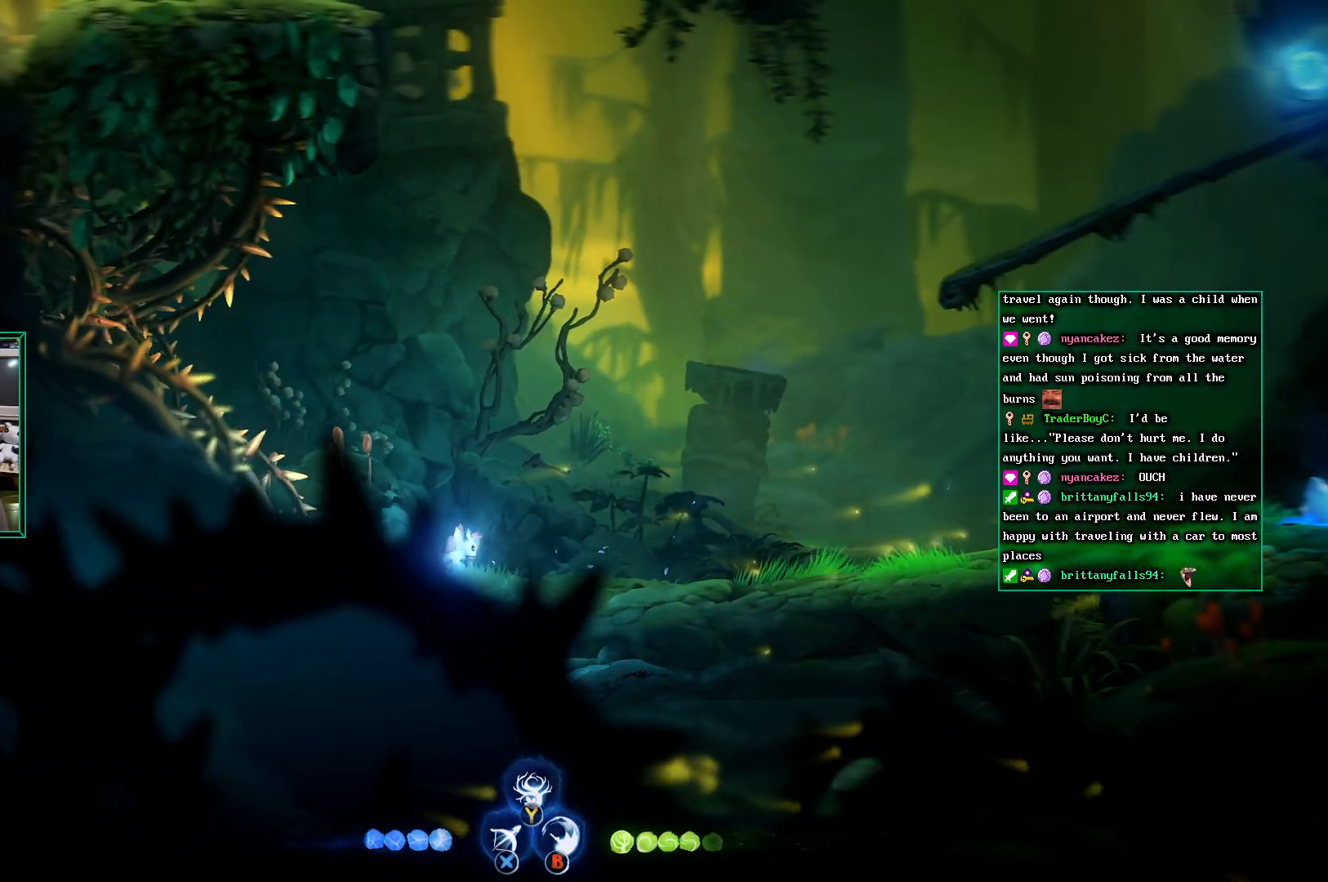
{"buttons": [], "left_stick": "up-left", "events": [[483, "left_stick", "up-left"]]}
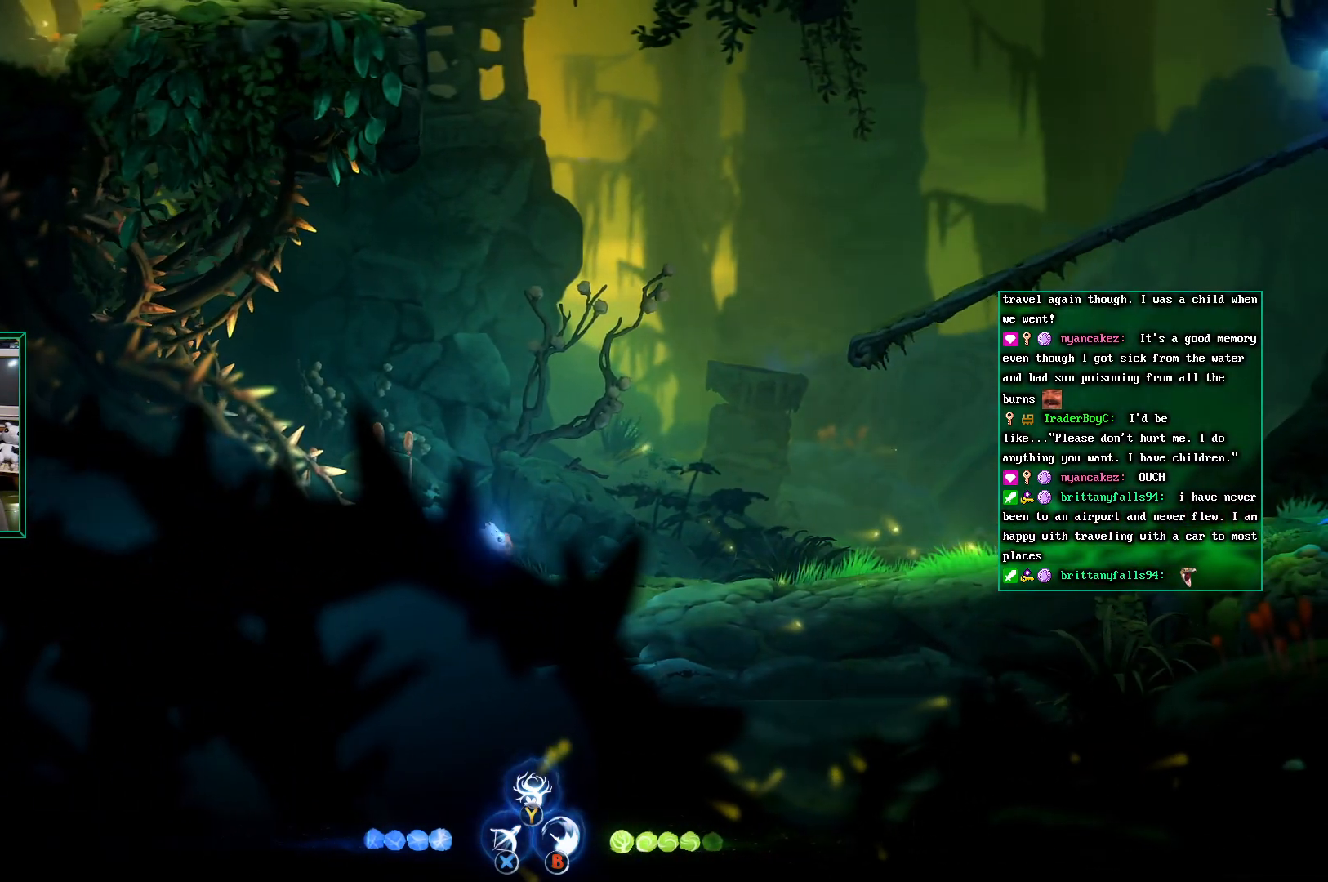
{"buttons": [], "left_stick": "up-right", "events": [[167, "left_stick", "center"], [467, "left_stick", "up-right"]]}
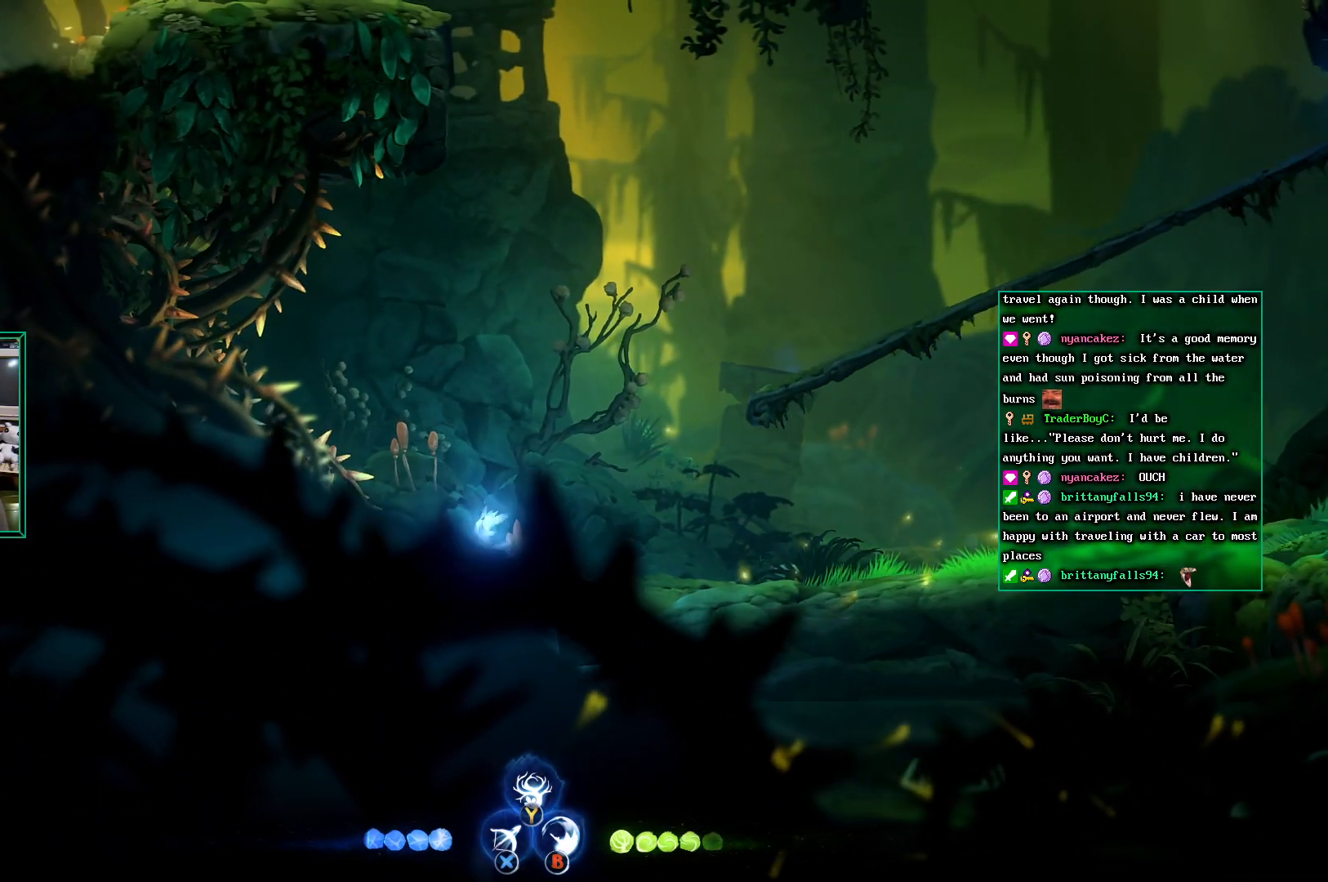
{"buttons": ["A"], "left_stick": "up-right", "events": [[200, "A", "down"], [283, "left_stick", "up"], [433, "left_stick", "up-right"]]}
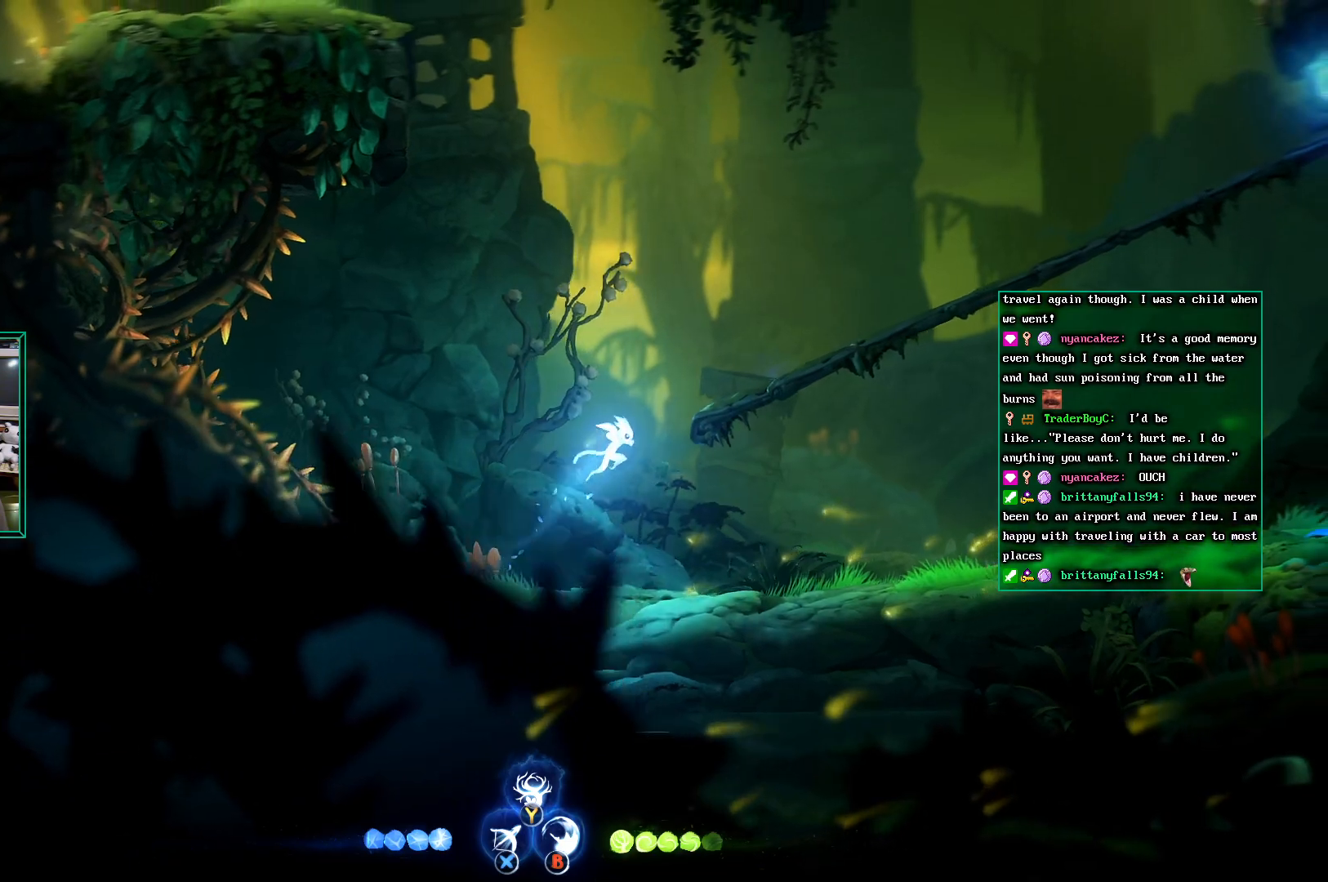
{"buttons": ["A"], "left_stick": "up-right", "events": [[33, "A", "up"], [83, "A", "down"], [83, "left_stick", "up"], [283, "left_stick", "up-right"]]}
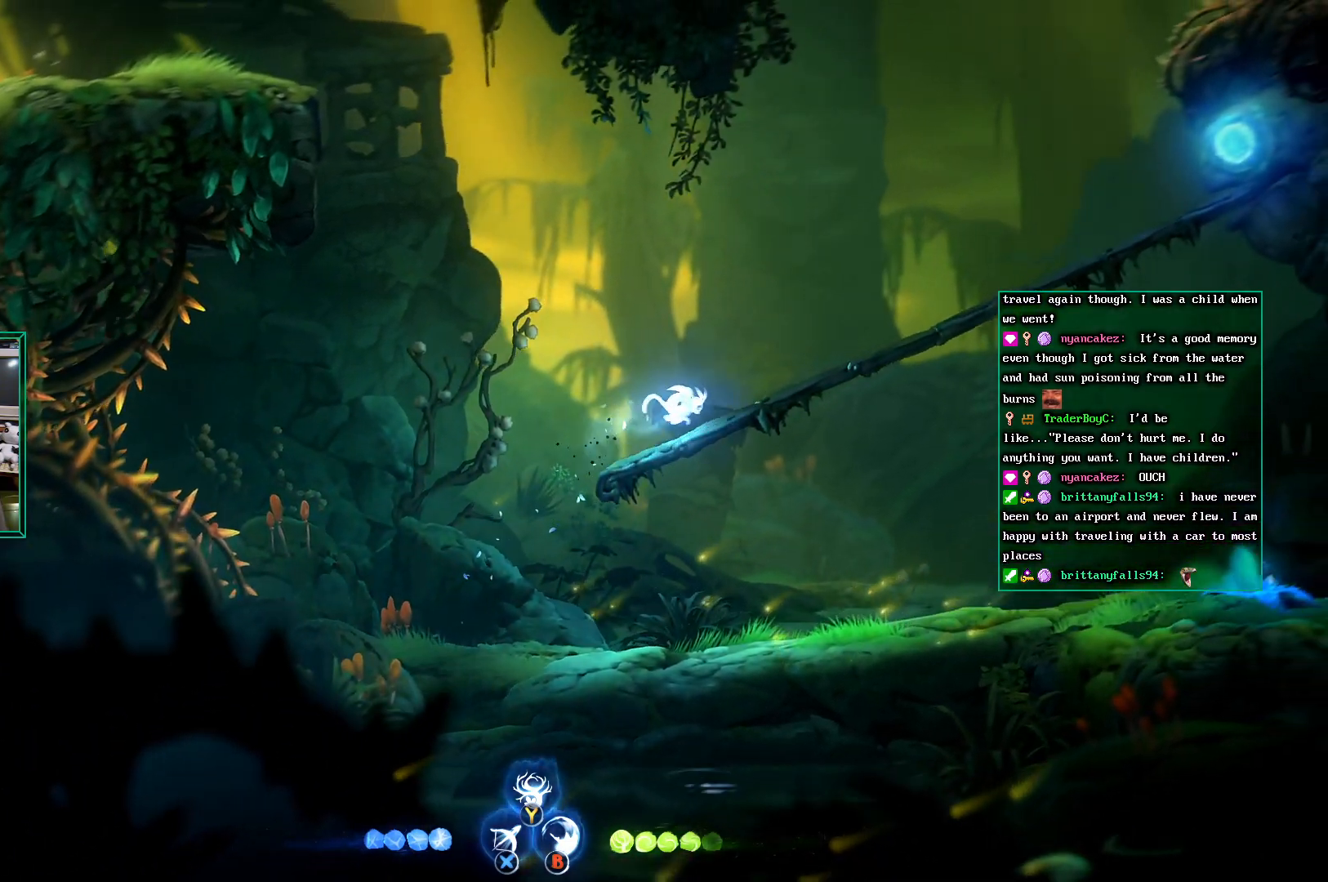
{"buttons": [], "left_stick": "right", "events": [[133, "A", "up"], [183, "left_stick", "right"]]}
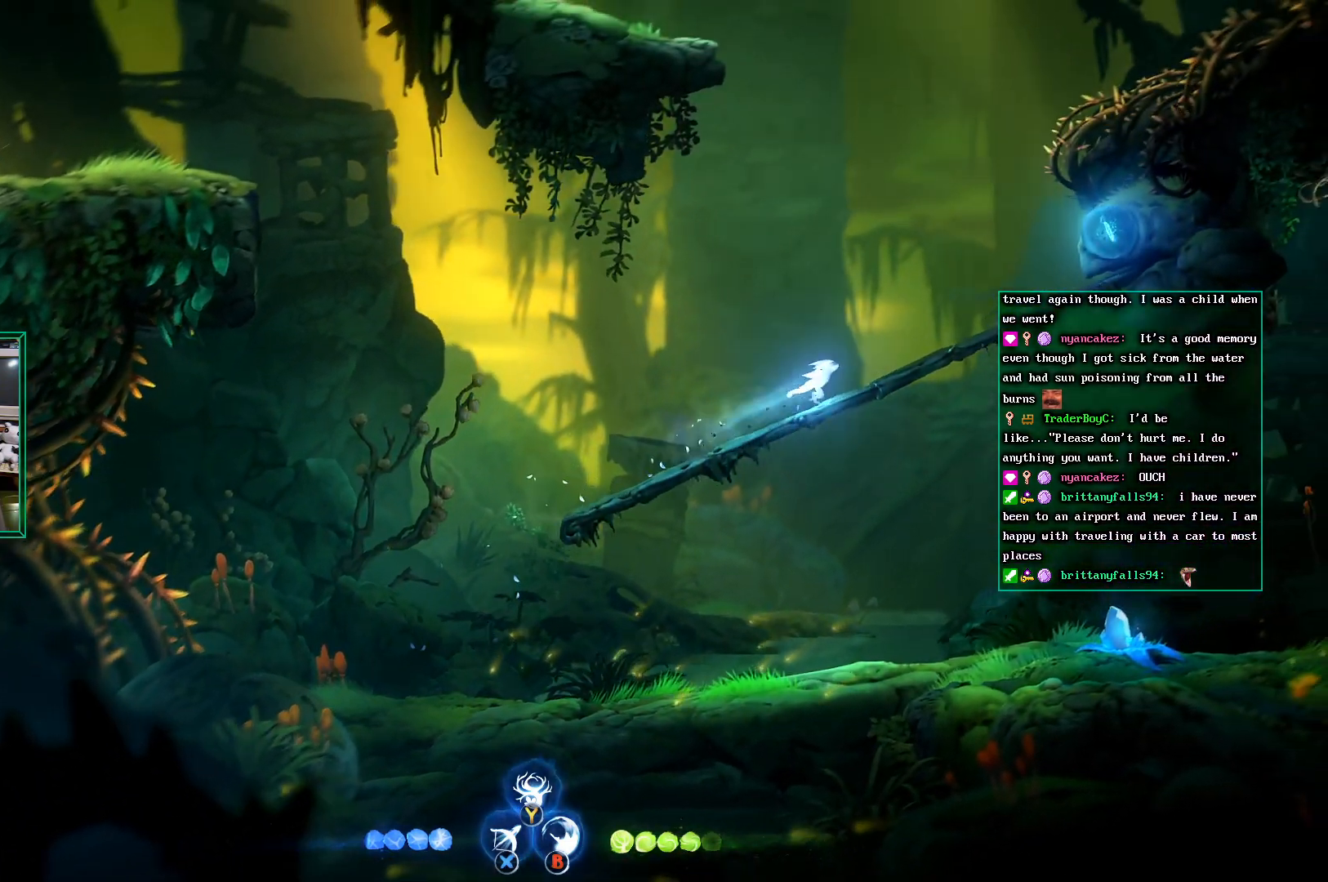
{"buttons": [], "left_stick": "left", "events": [[83, "left_stick", "up-left"], [283, "left_stick", "center"], [333, "left_stick", "left"]]}
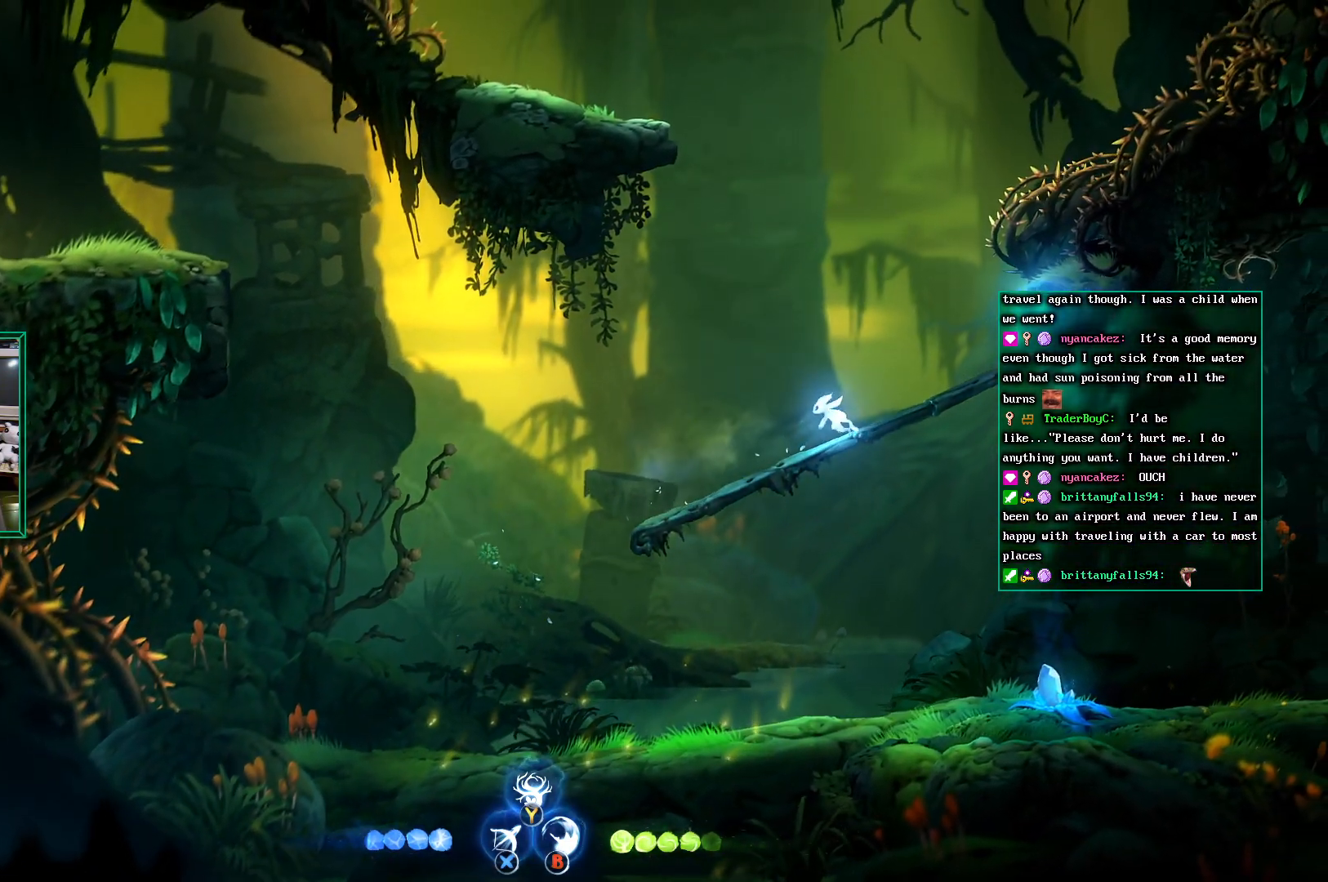
{"buttons": [], "left_stick": "left", "events": []}
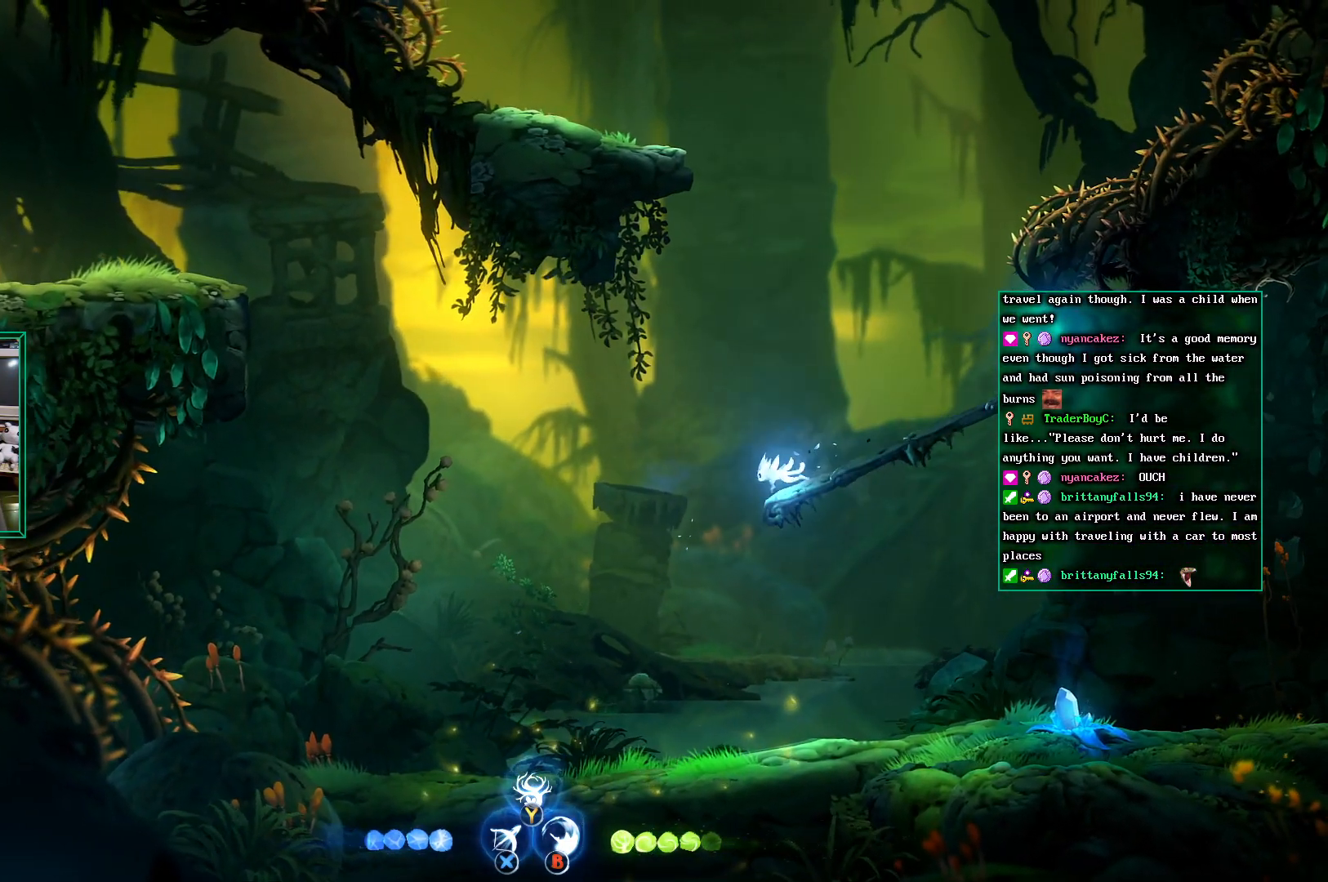
{"buttons": ["A"], "left_stick": "left", "events": [[33, "A", "down"]]}
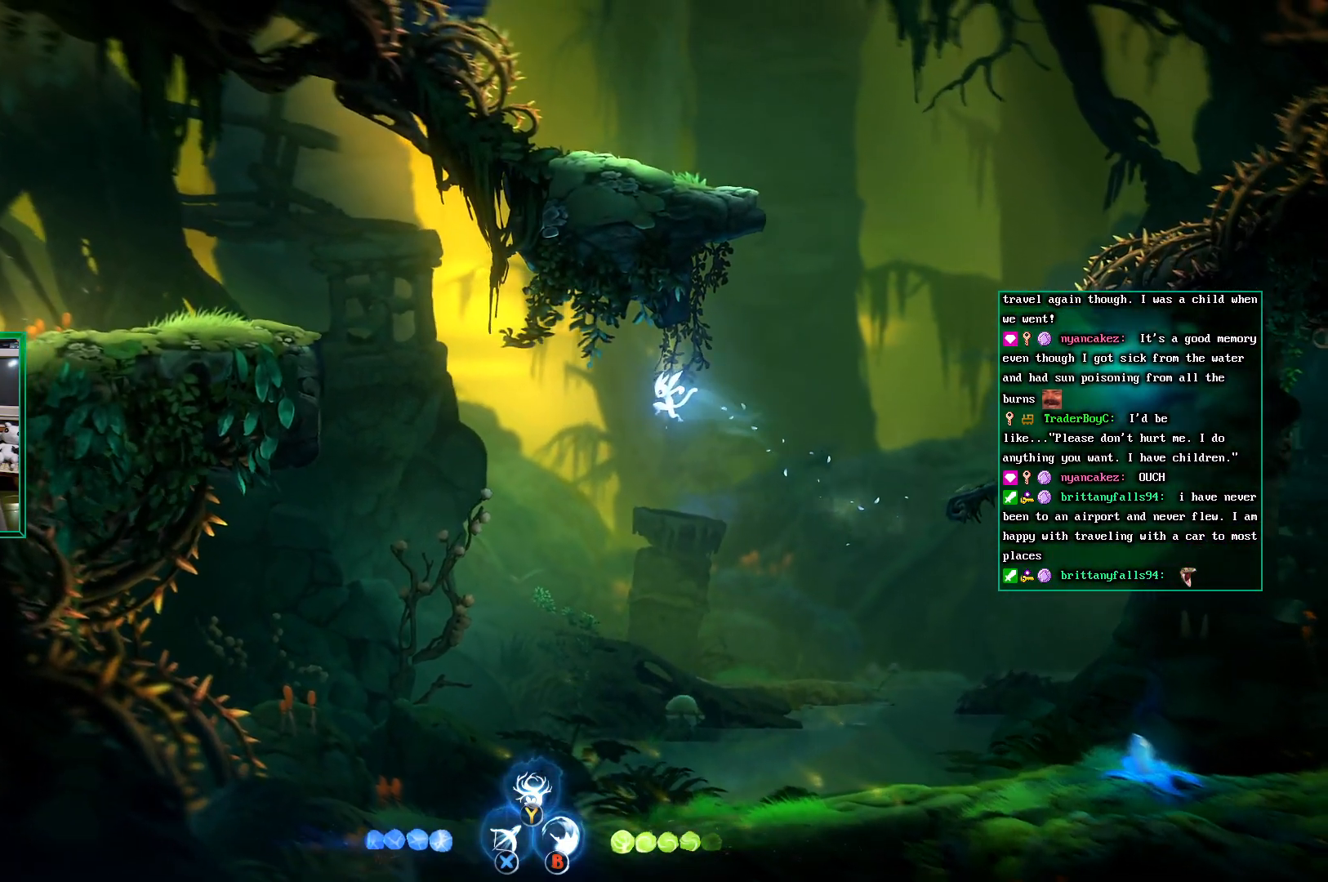
{"buttons": ["A"], "left_stick": "left", "events": [[183, "A", "up"], [300, "A", "down"]]}
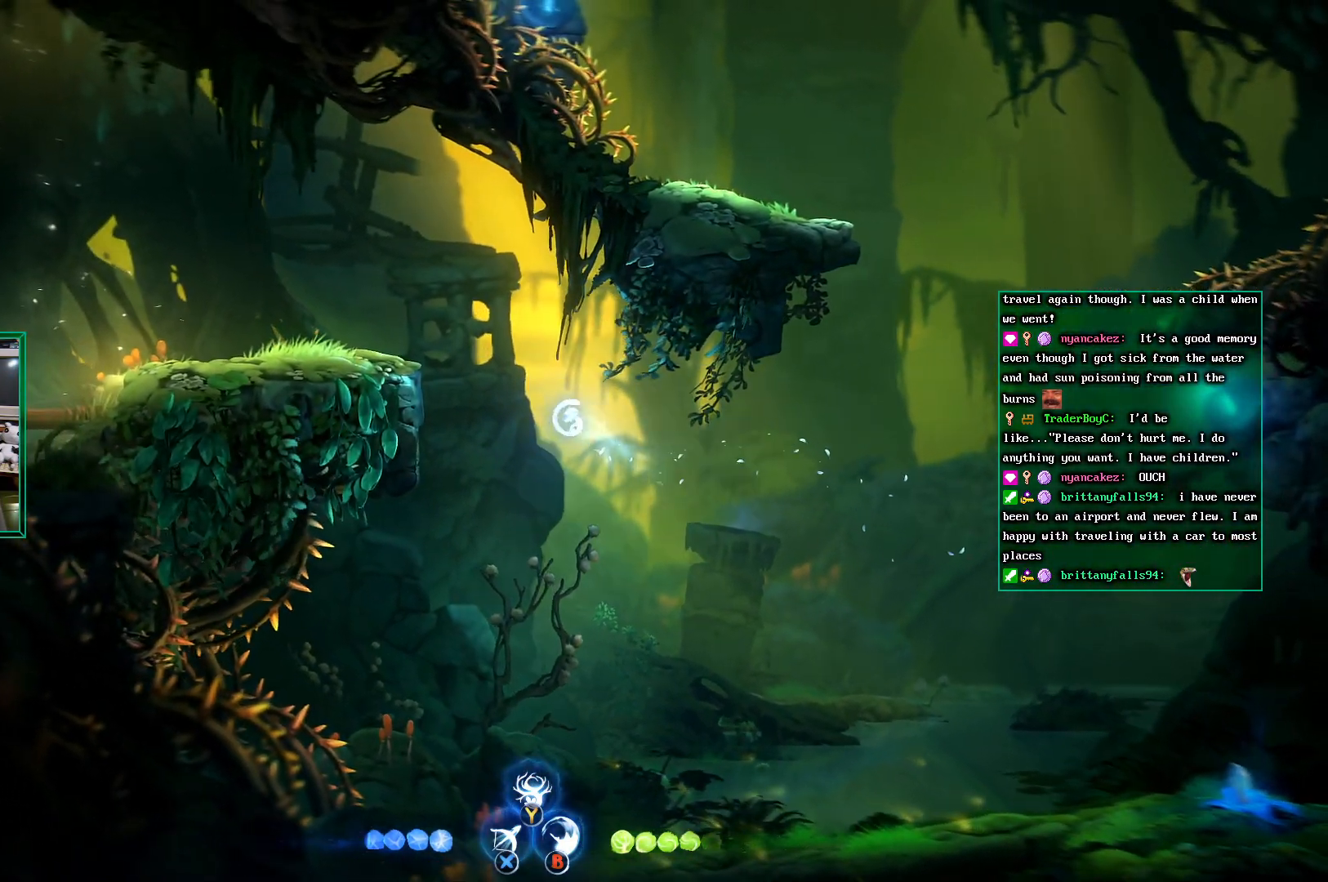
{"buttons": [], "left_stick": "up", "events": [[417, "left_stick", "up"], [467, "A", "up"]]}
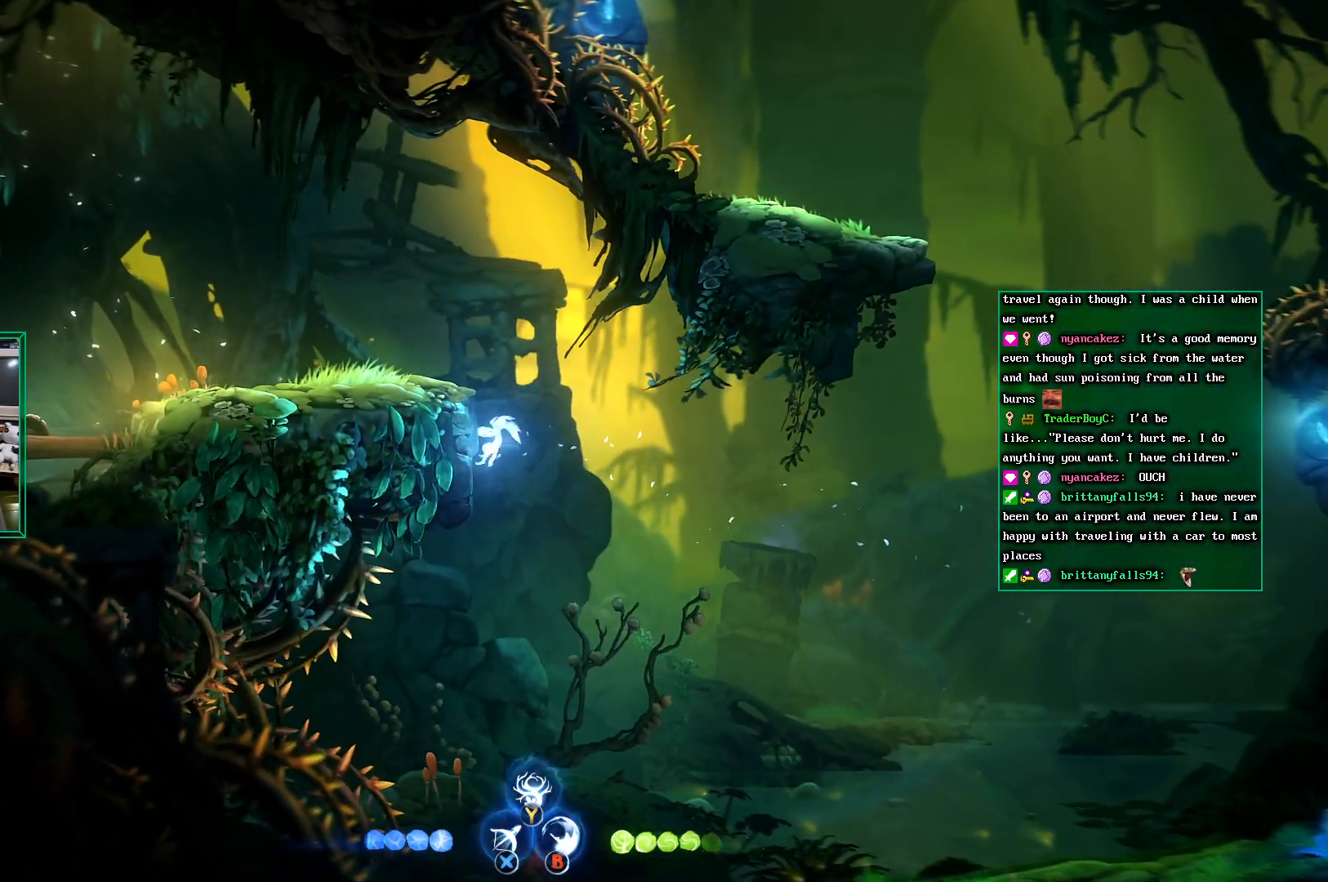
{"buttons": [], "left_stick": "left", "events": [[300, "left_stick", "up-left"], [400, "left_stick", "left"]]}
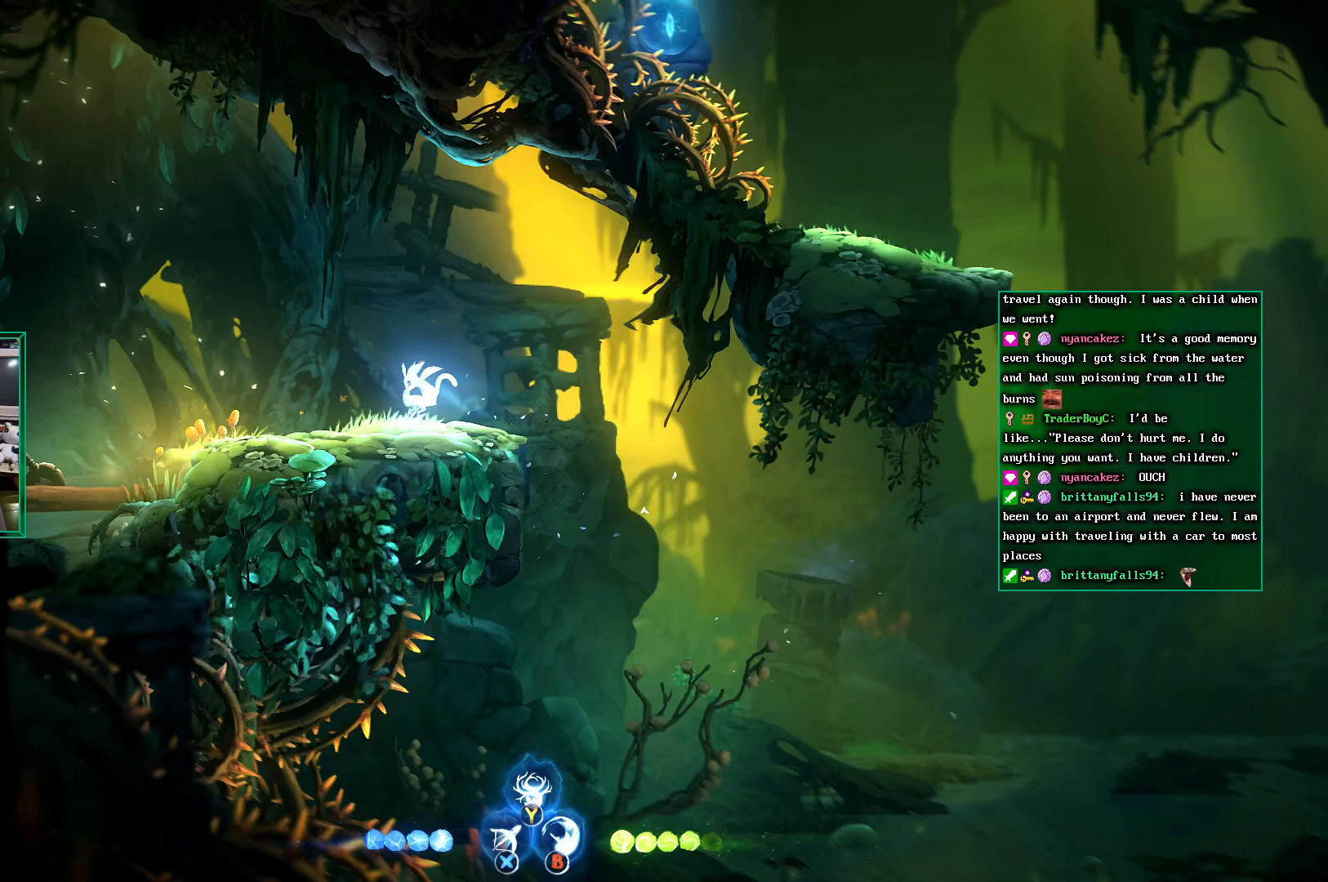
{"buttons": [], "left_stick": "left", "events": []}
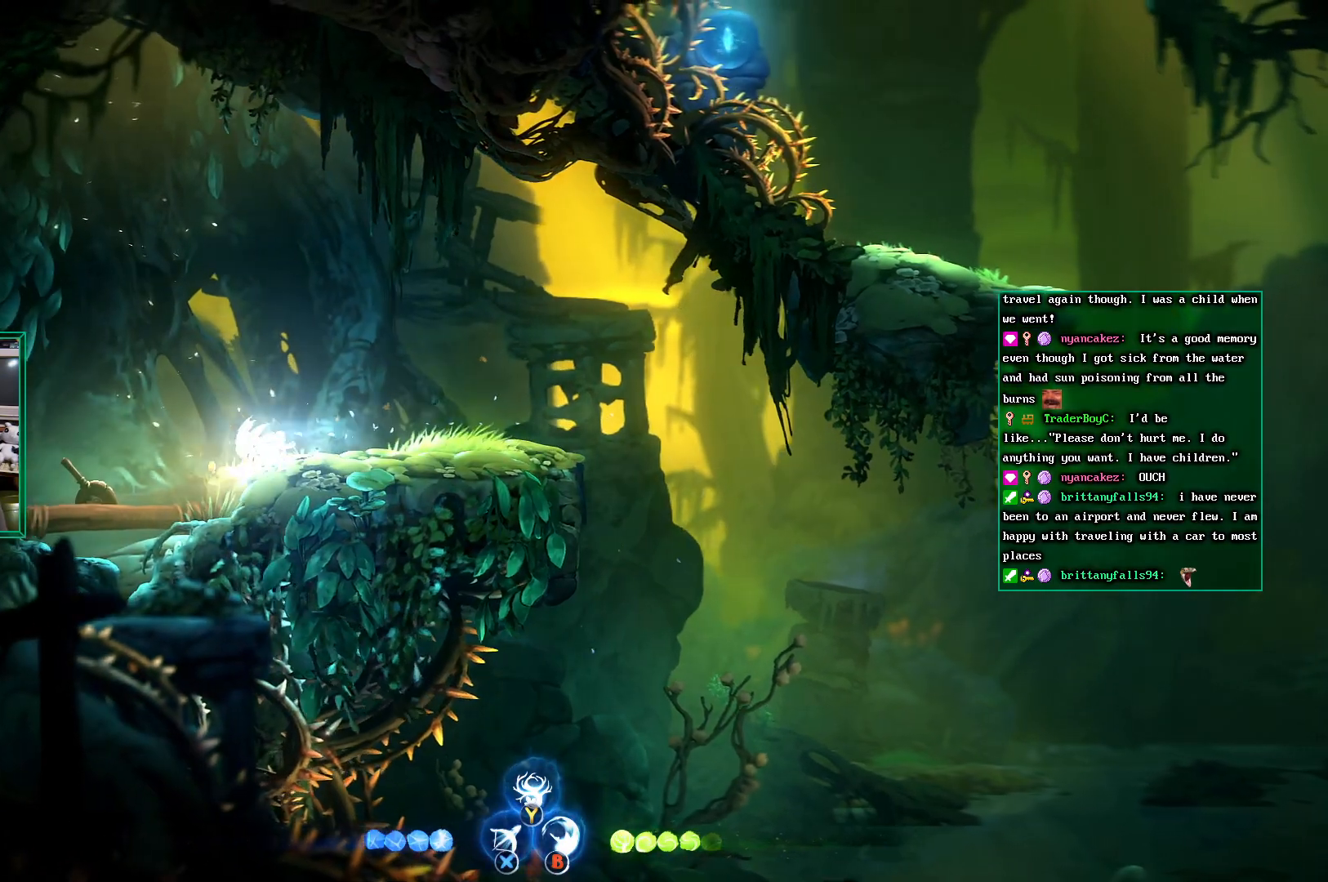
{"buttons": ["R2"], "left_stick": "right", "events": [[417, "left_stick", "center"], [450, "R2", "down"], [467, "left_stick", "right"]]}
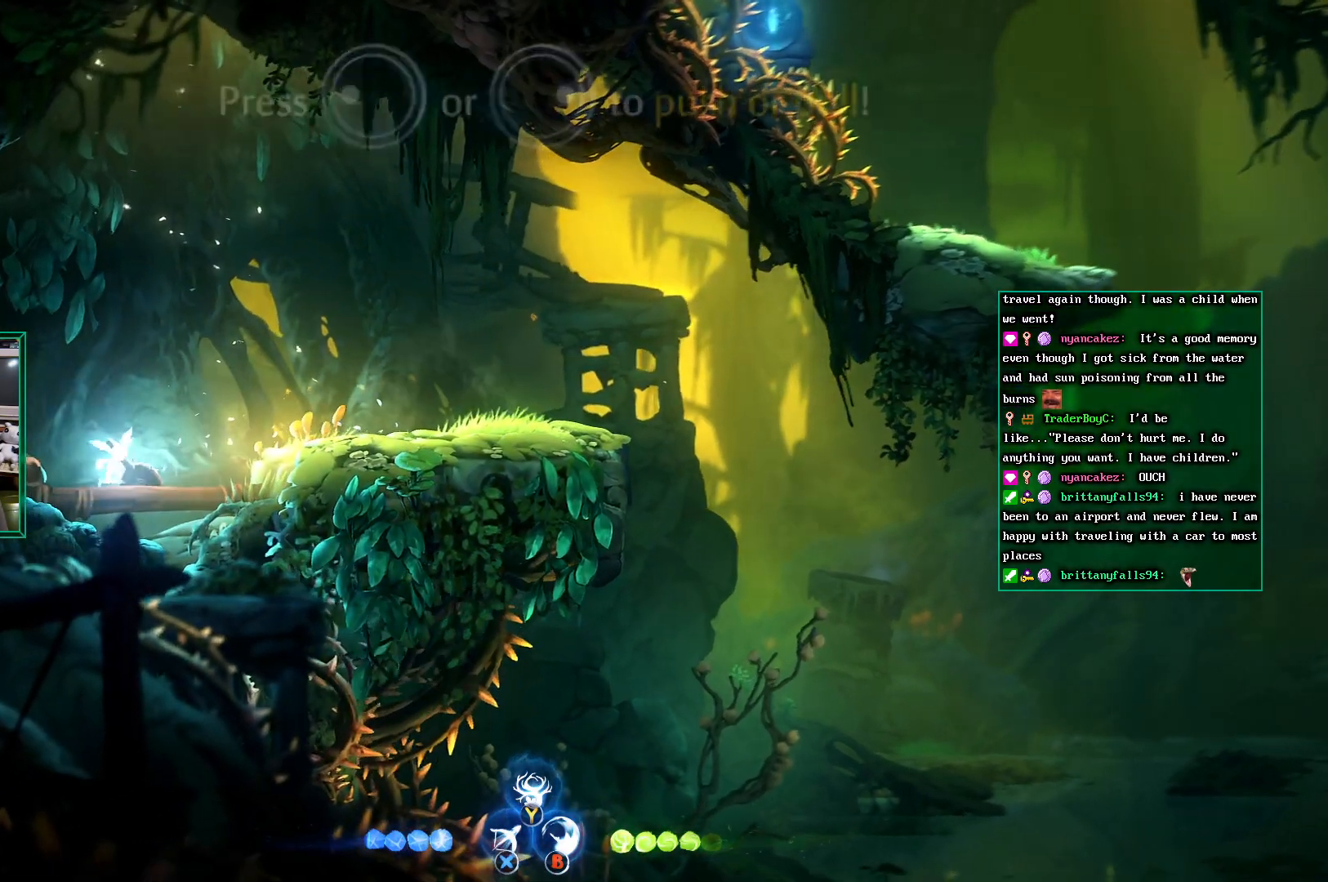
{"buttons": ["R2"], "left_stick": "right", "events": []}
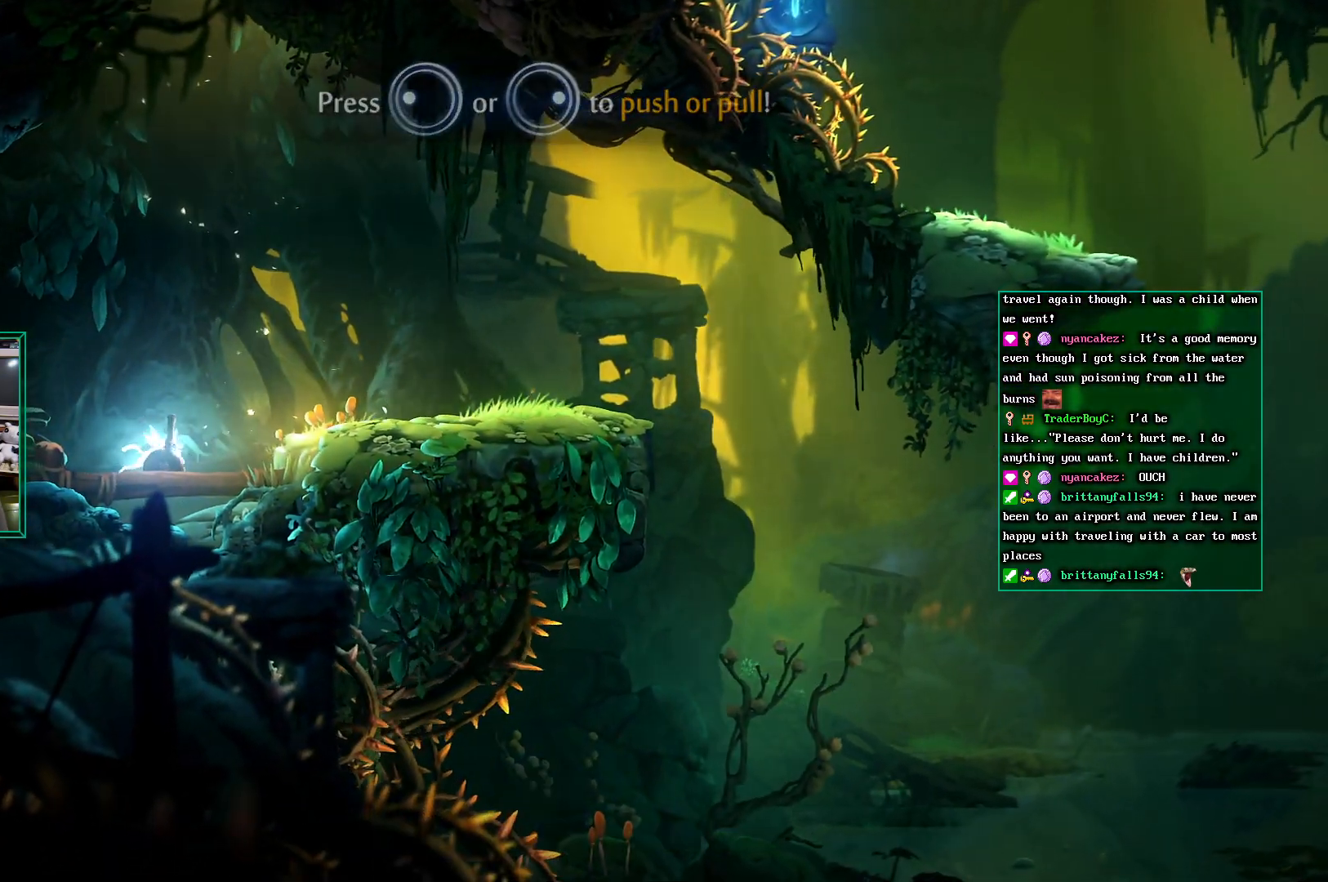
{"buttons": [], "left_stick": "center", "events": [[500, "R2", "up"], [500, "left_stick", "center"]]}
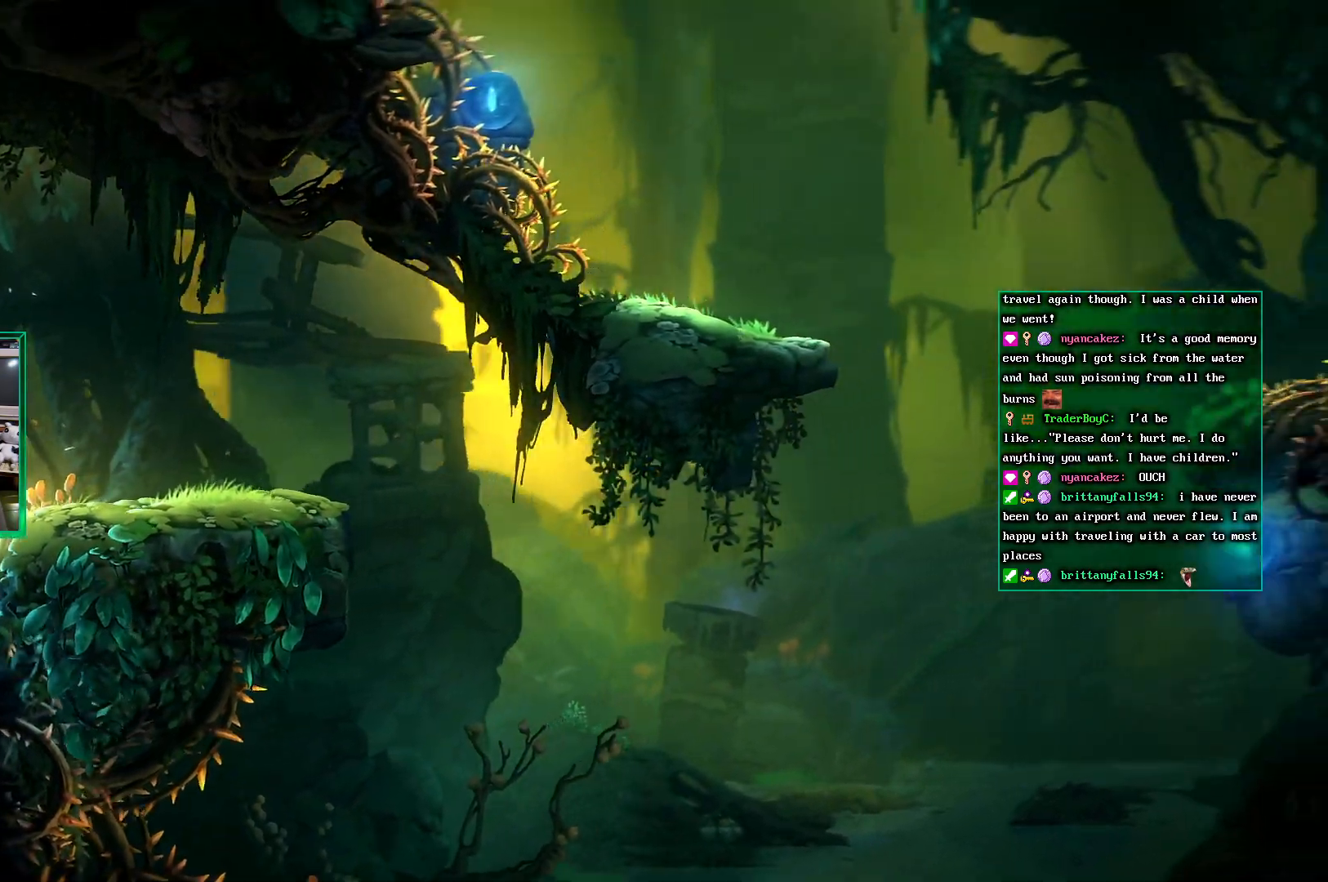
{"buttons": [], "left_stick": "center", "events": [[317, "L1", "down"], [367, "L1", "up"]]}
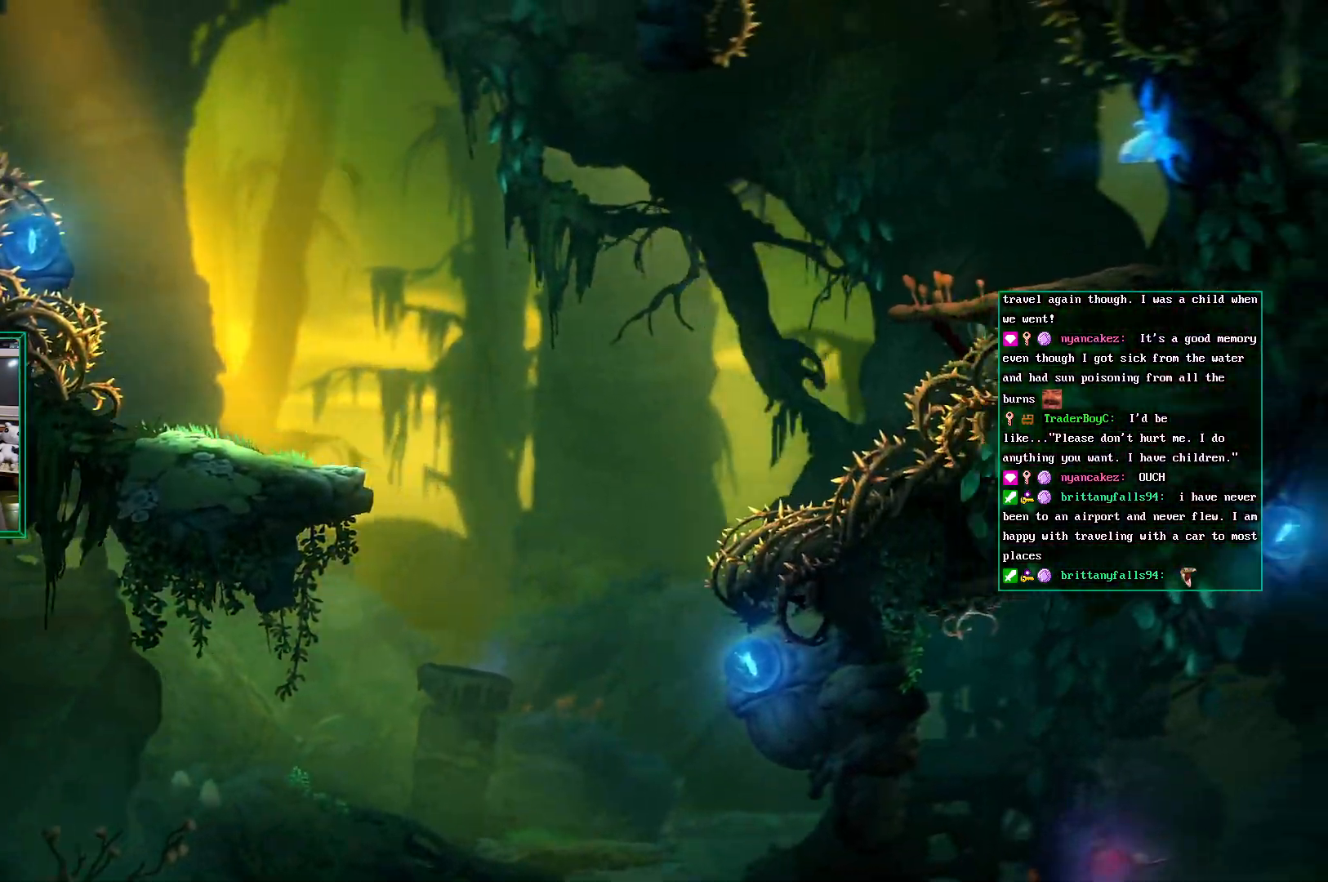
{"buttons": [], "left_stick": "center", "events": []}
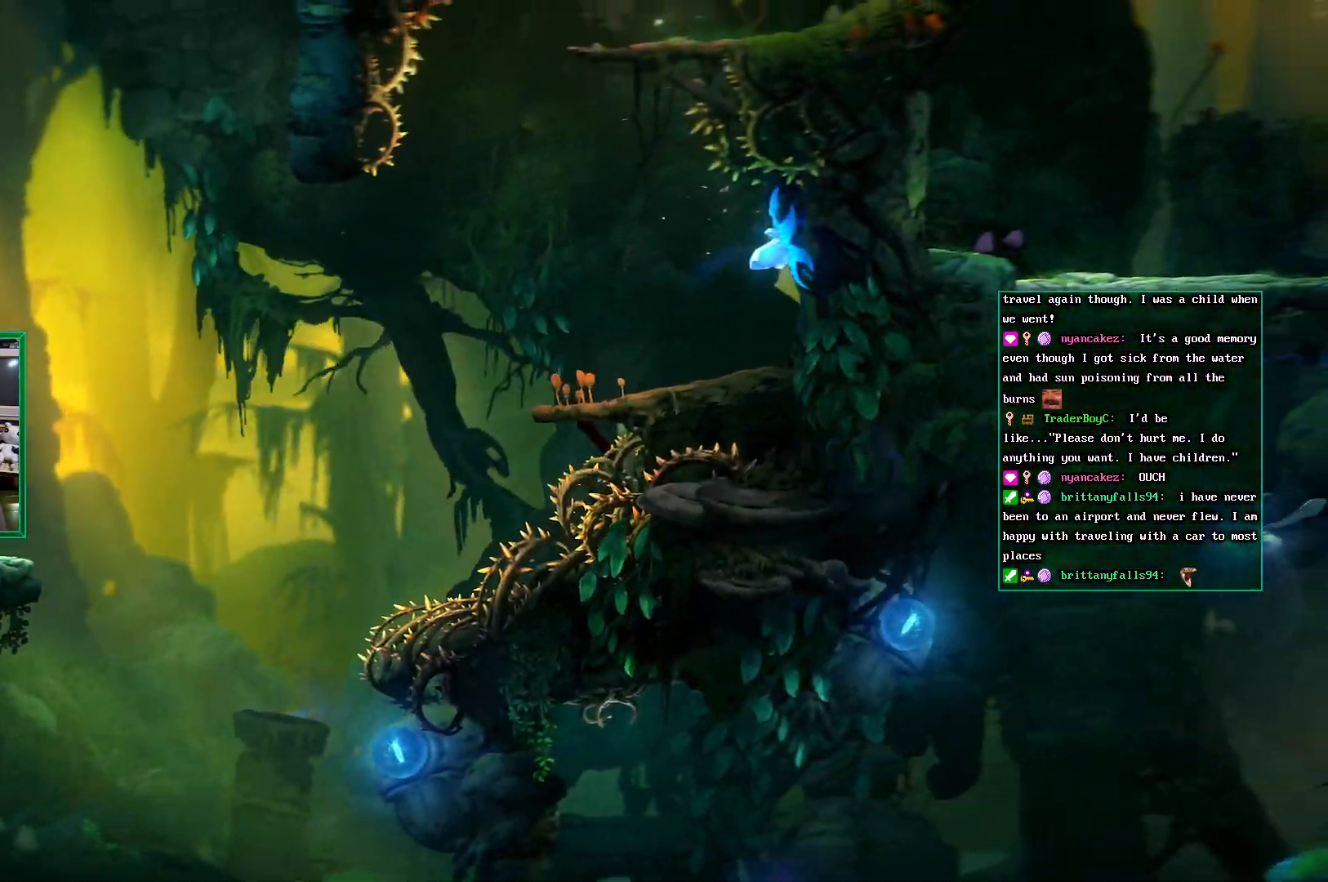
{"buttons": [], "left_stick": "center", "events": []}
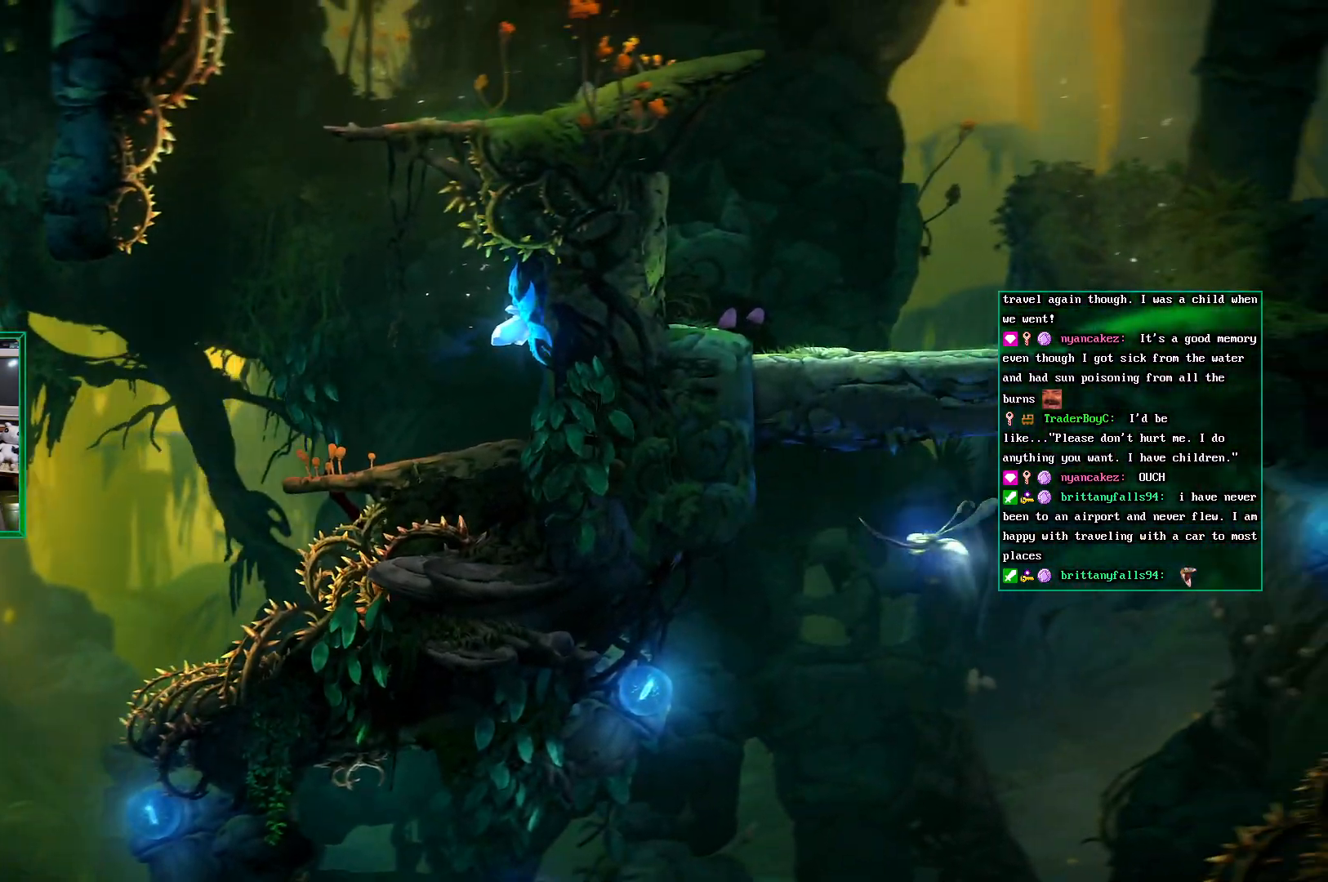
{"buttons": [], "left_stick": "center", "events": []}
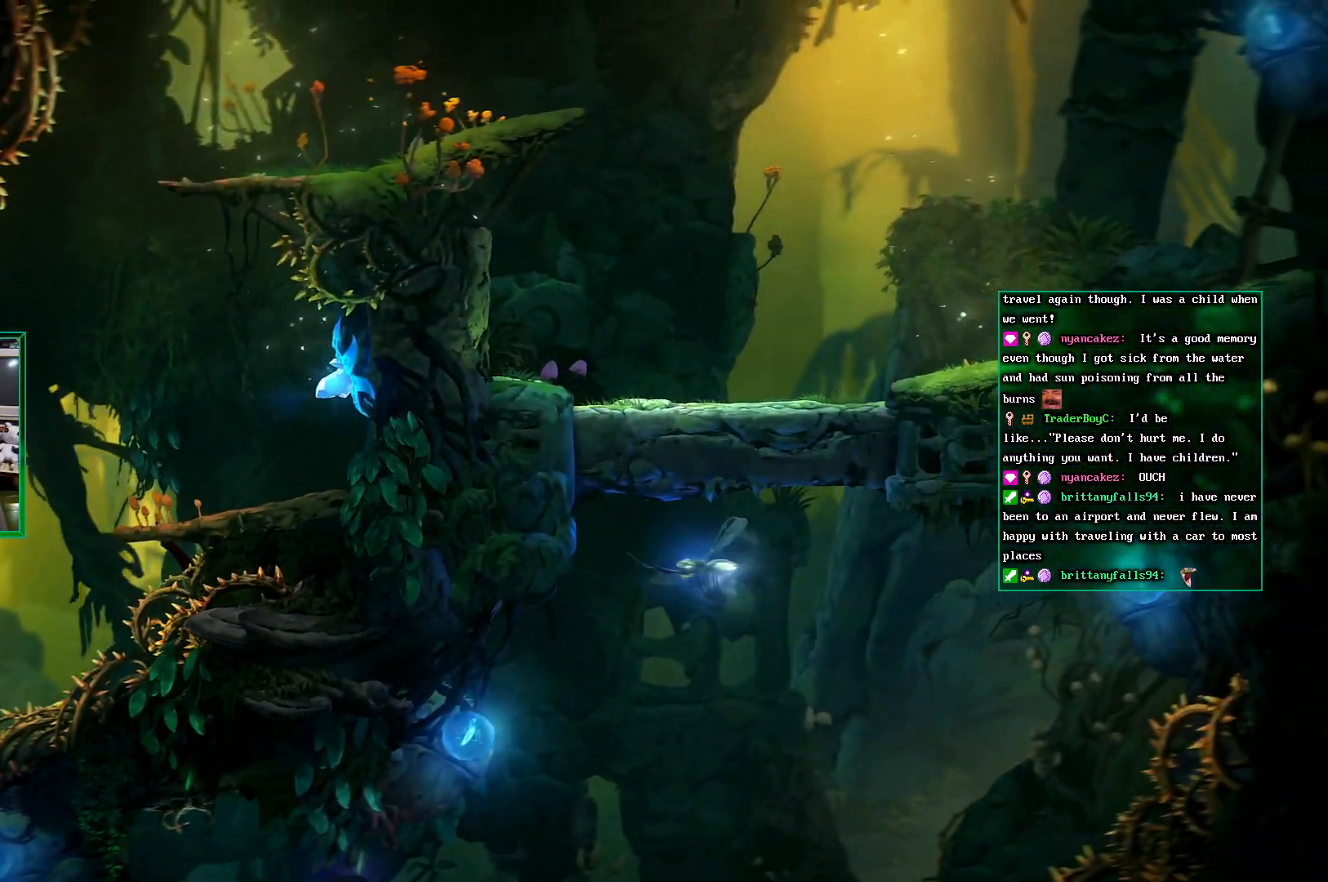
{"buttons": [], "left_stick": "center", "events": []}
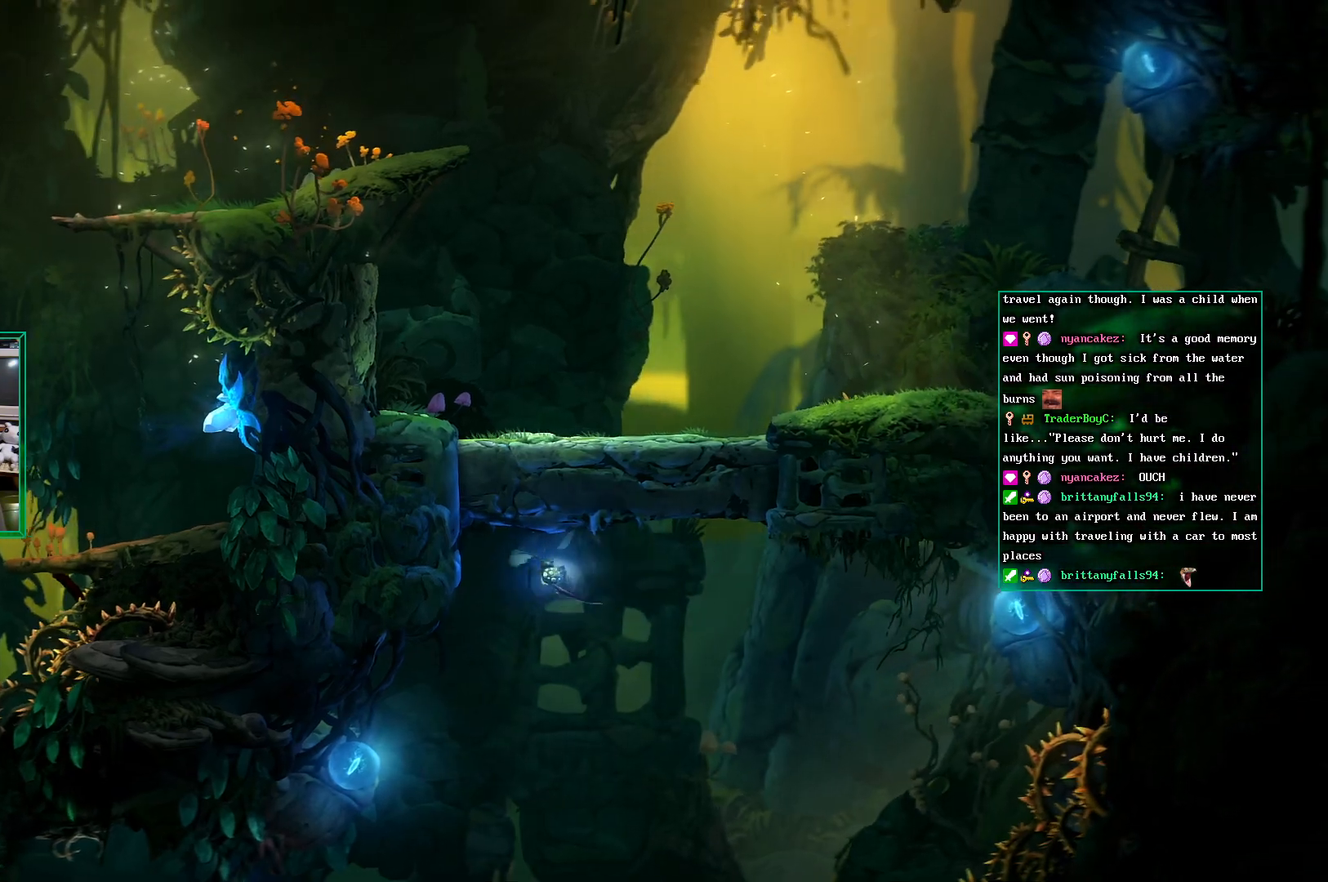
{"buttons": ["TOUCHPAD"], "left_stick": "center", "events": [[483, "TOUCHPAD", "down"]]}
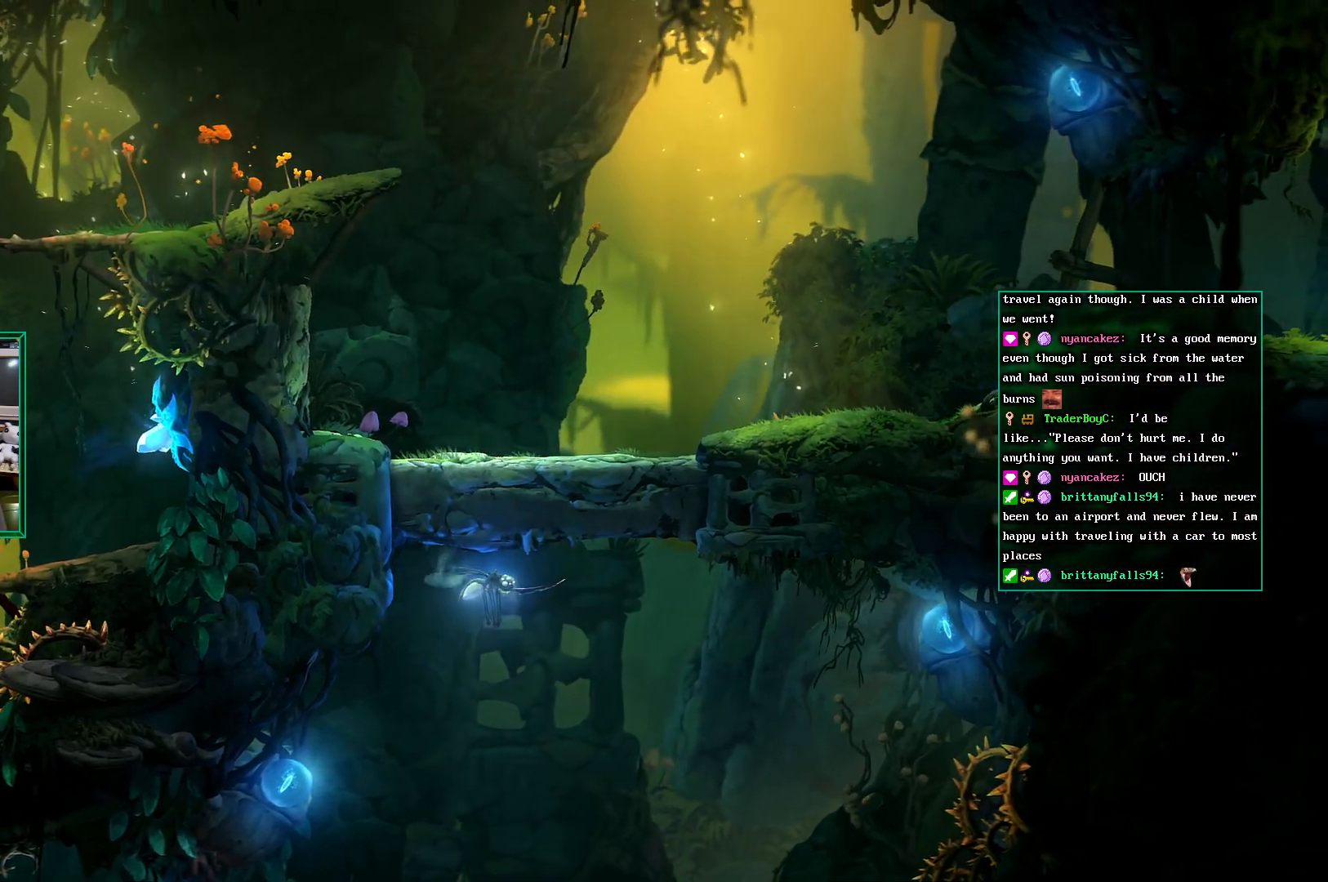
{"buttons": [], "left_stick": "center", "events": [[117, "TOUCHPAD", "up"]]}